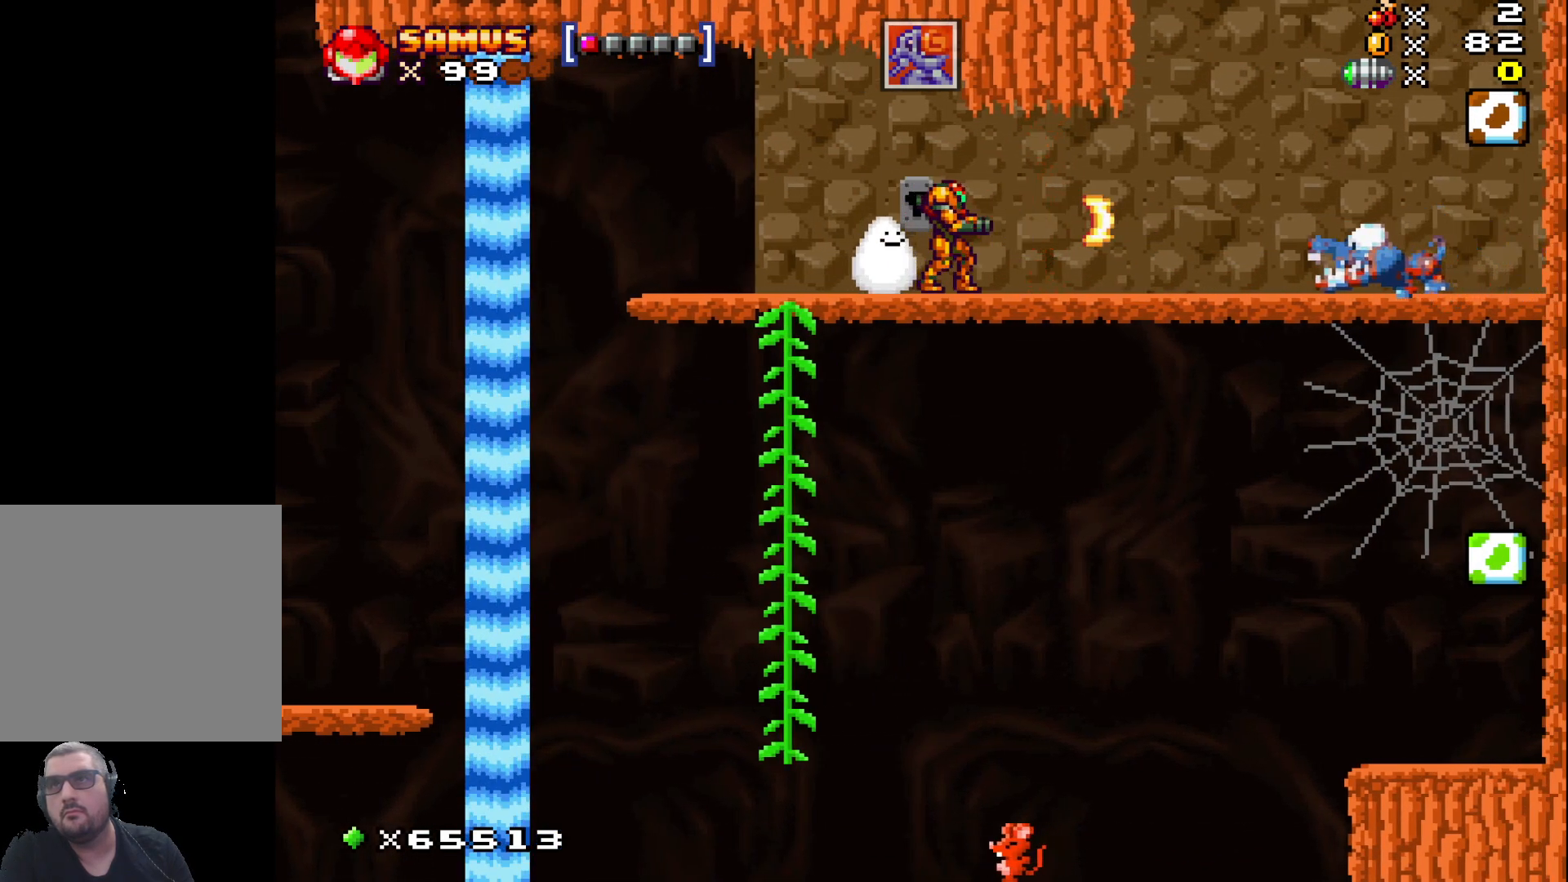
Gameplay with a controller (Xbox layout); each line is a JSON object with the inputs held at the frame after it. "events" lists button and stick changes between this image and that frame as [ms after this image, input, new state], when the widget could be followed in between. Not read: right_stick.
{"buttons": [], "left_stick": "right", "events": [[17, "X", "up"], [133, "X", "down"], [133, "left_stick", "right"], [233, "X", "up"], [283, "left_stick", "center"], [333, "X", "down"], [417, "X", "up"], [483, "left_stick", "right"]]}
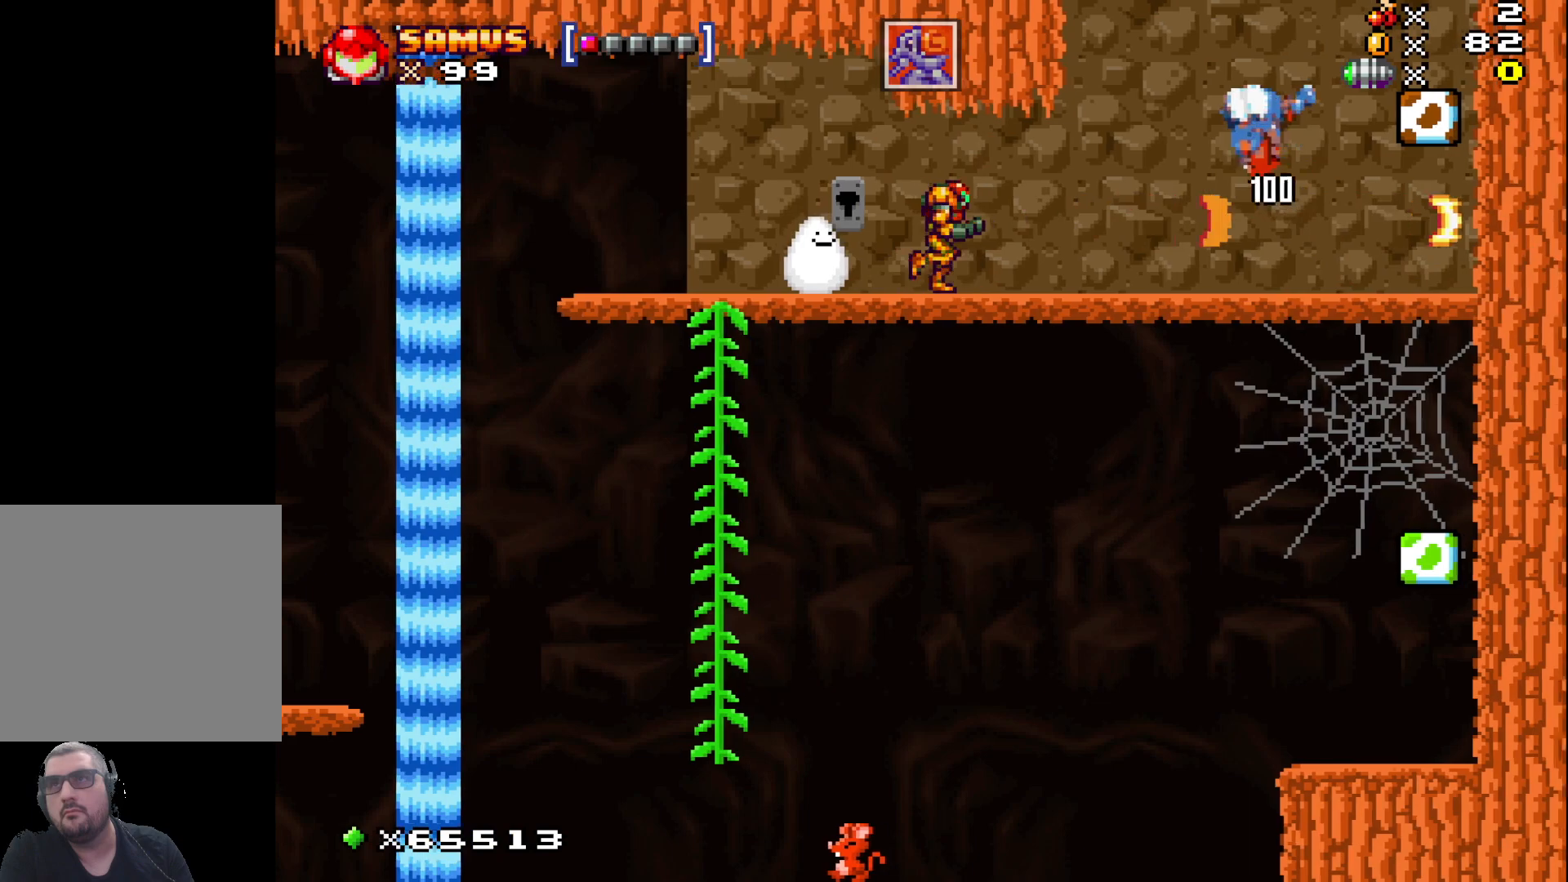
{"buttons": [], "left_stick": "right", "events": [[17, "X", "down"], [167, "X", "up"]]}
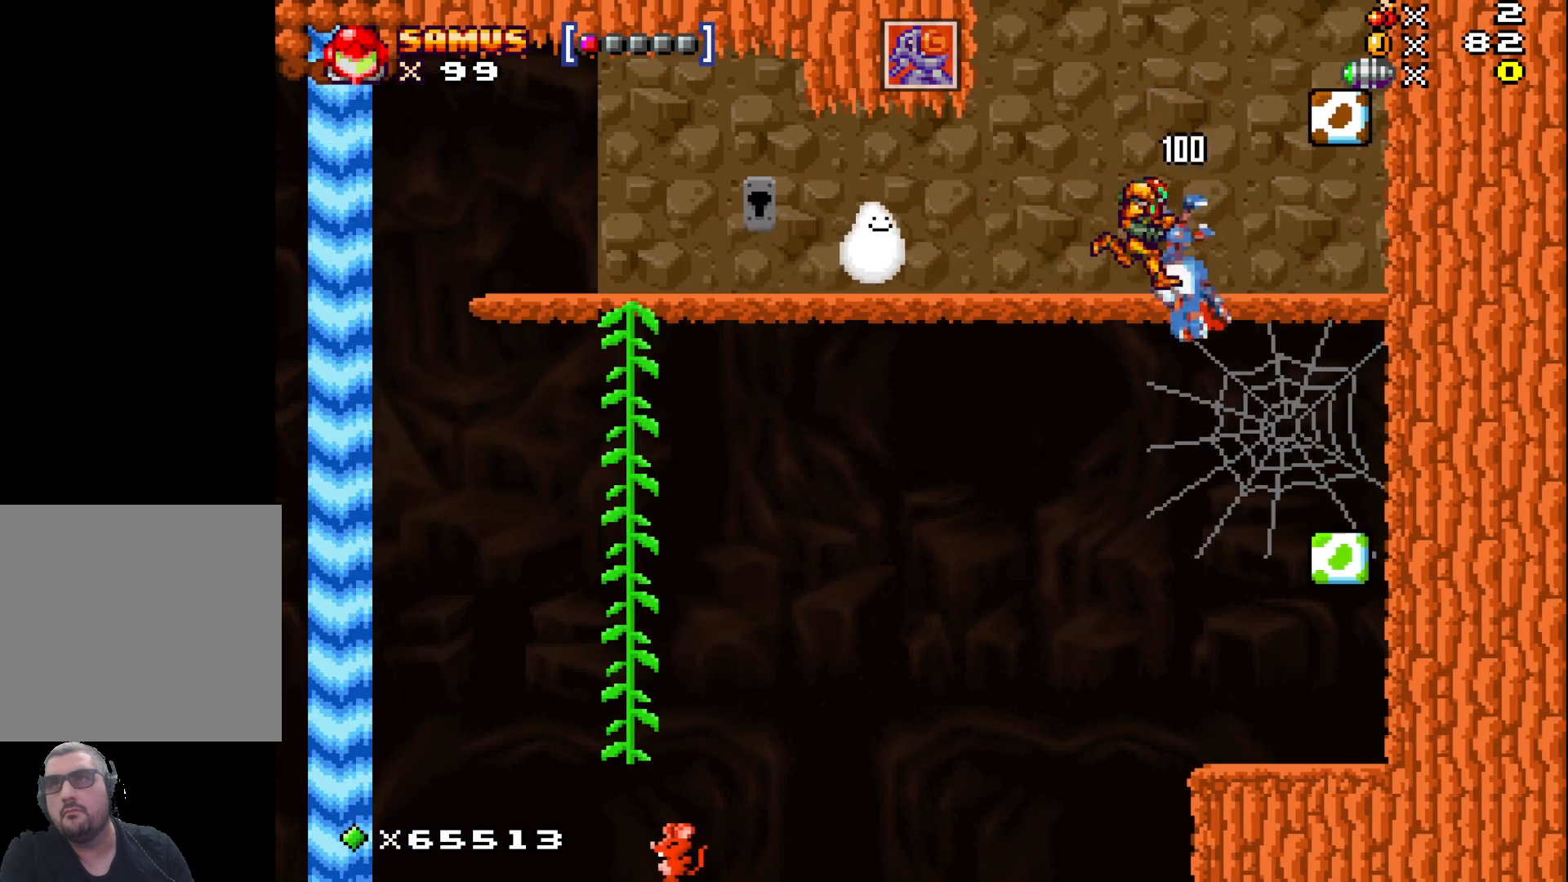
{"buttons": [], "left_stick": "center", "events": [[233, "A", "down"], [383, "A", "up"], [400, "left_stick", "center"]]}
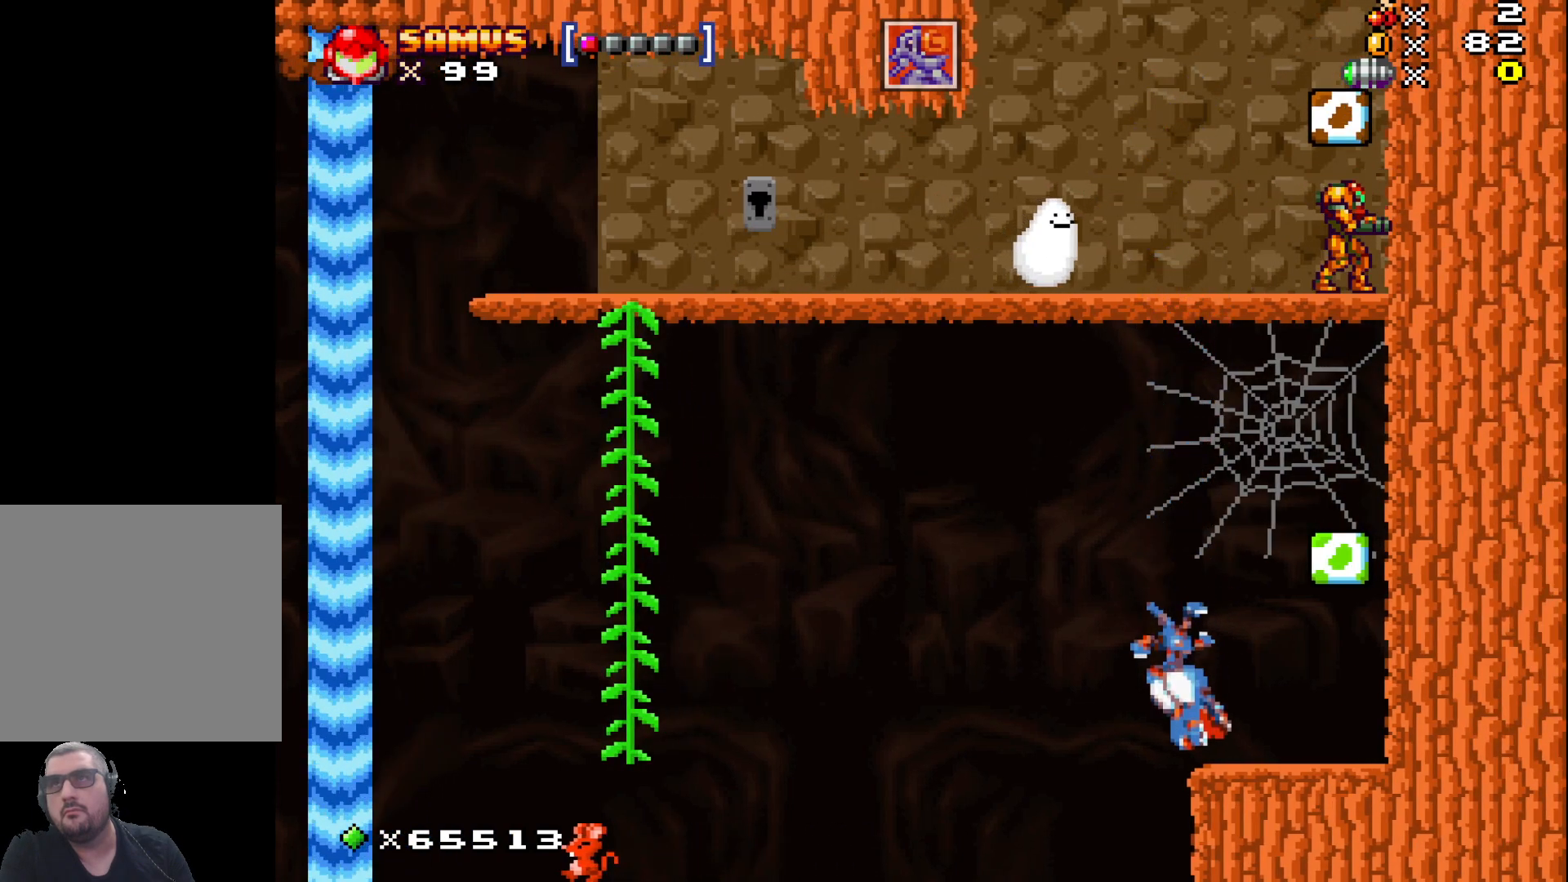
{"buttons": [], "left_stick": "center", "events": [[100, "left_stick", "left"], [317, "left_stick", "center"]]}
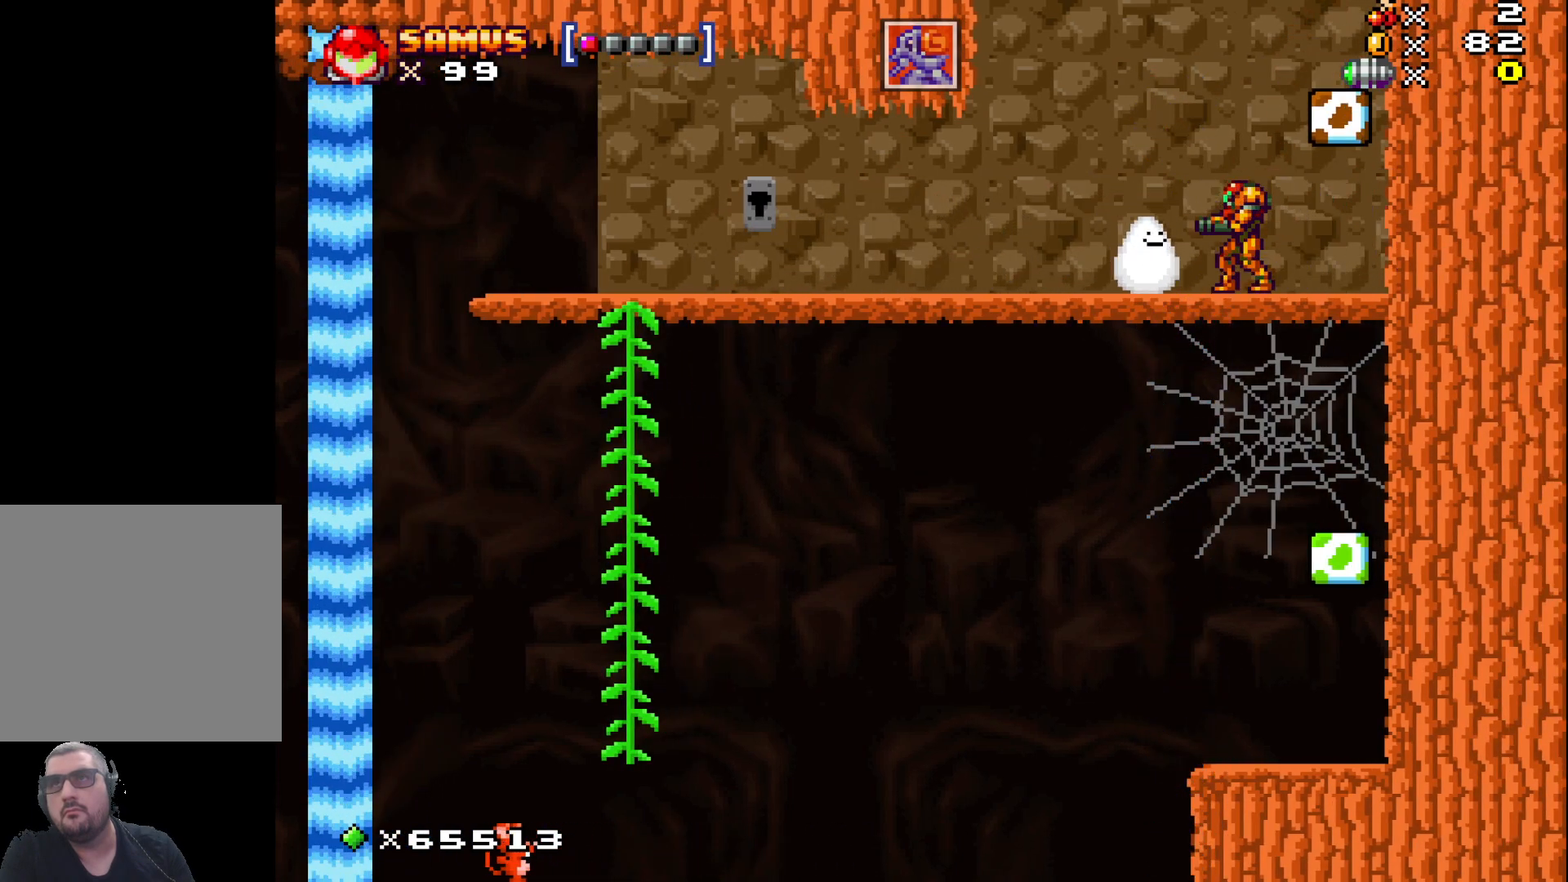
{"buttons": [], "left_stick": "down", "events": [[50, "A", "down"], [133, "A", "up"], [283, "left_stick", "down"]]}
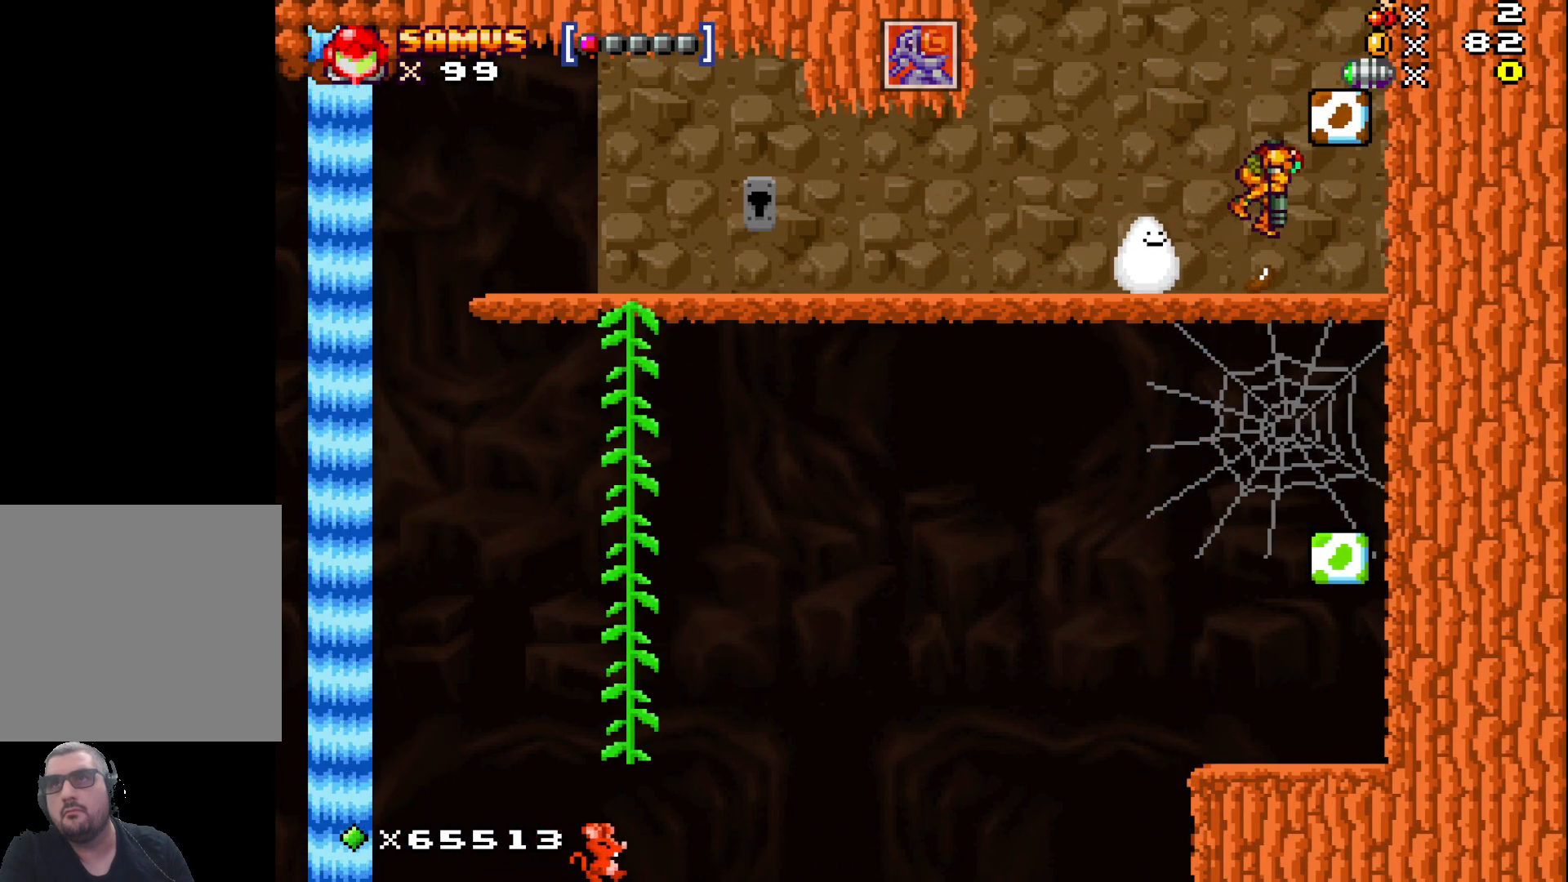
{"buttons": [], "left_stick": "left", "events": [[33, "X", "down"], [400, "left_stick", "left"], [483, "X", "up"]]}
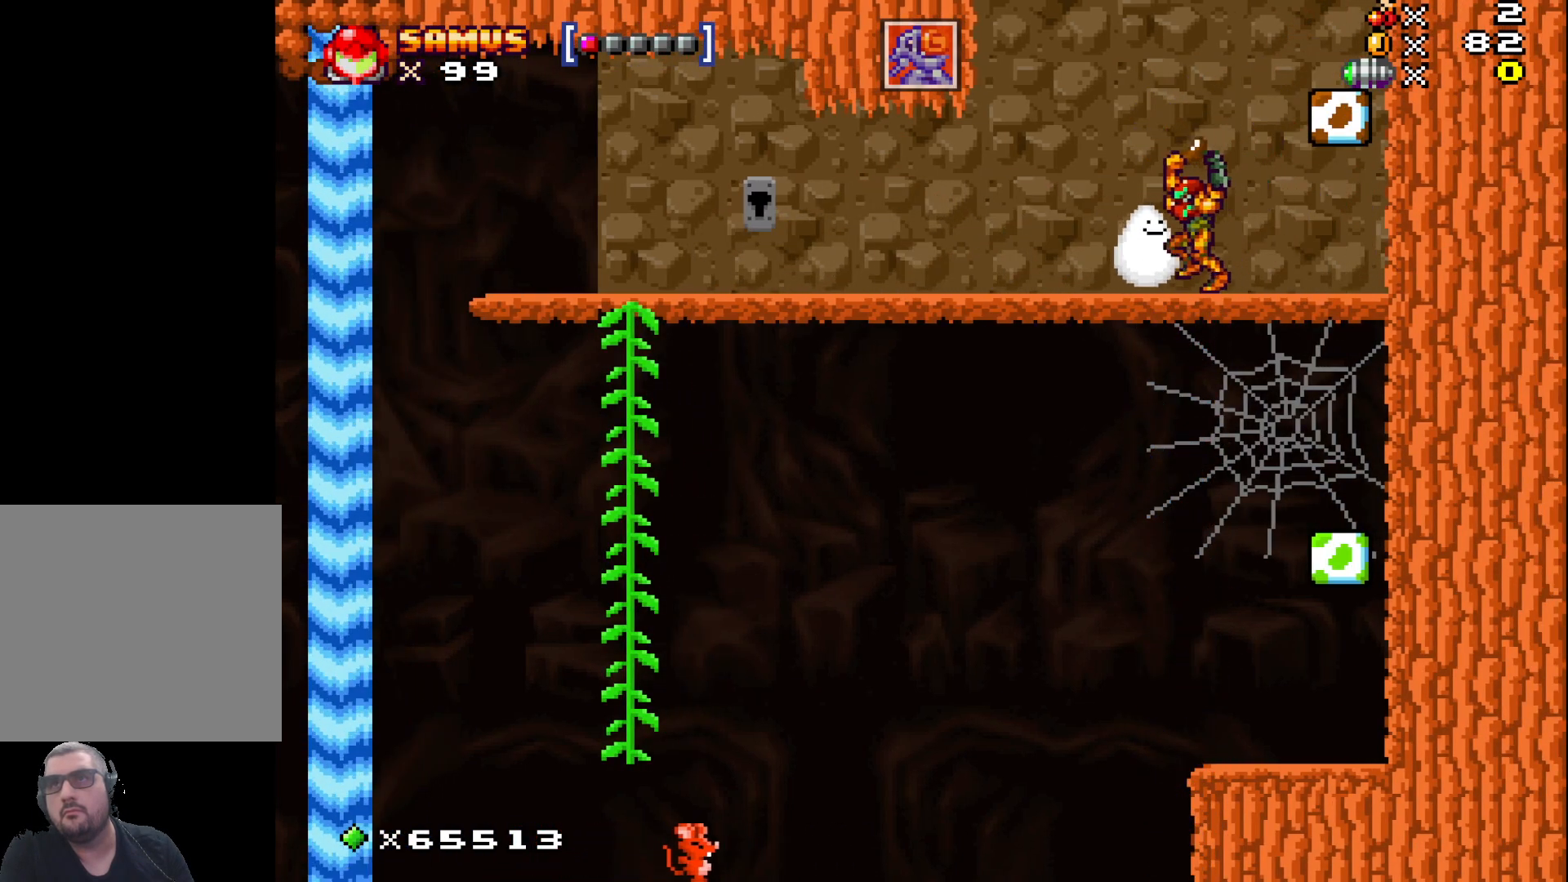
{"buttons": [], "left_stick": "center", "events": [[83, "left_stick", "center"], [183, "left_stick", "up"], [250, "X", "down"], [333, "left_stick", "center"], [350, "X", "up"]]}
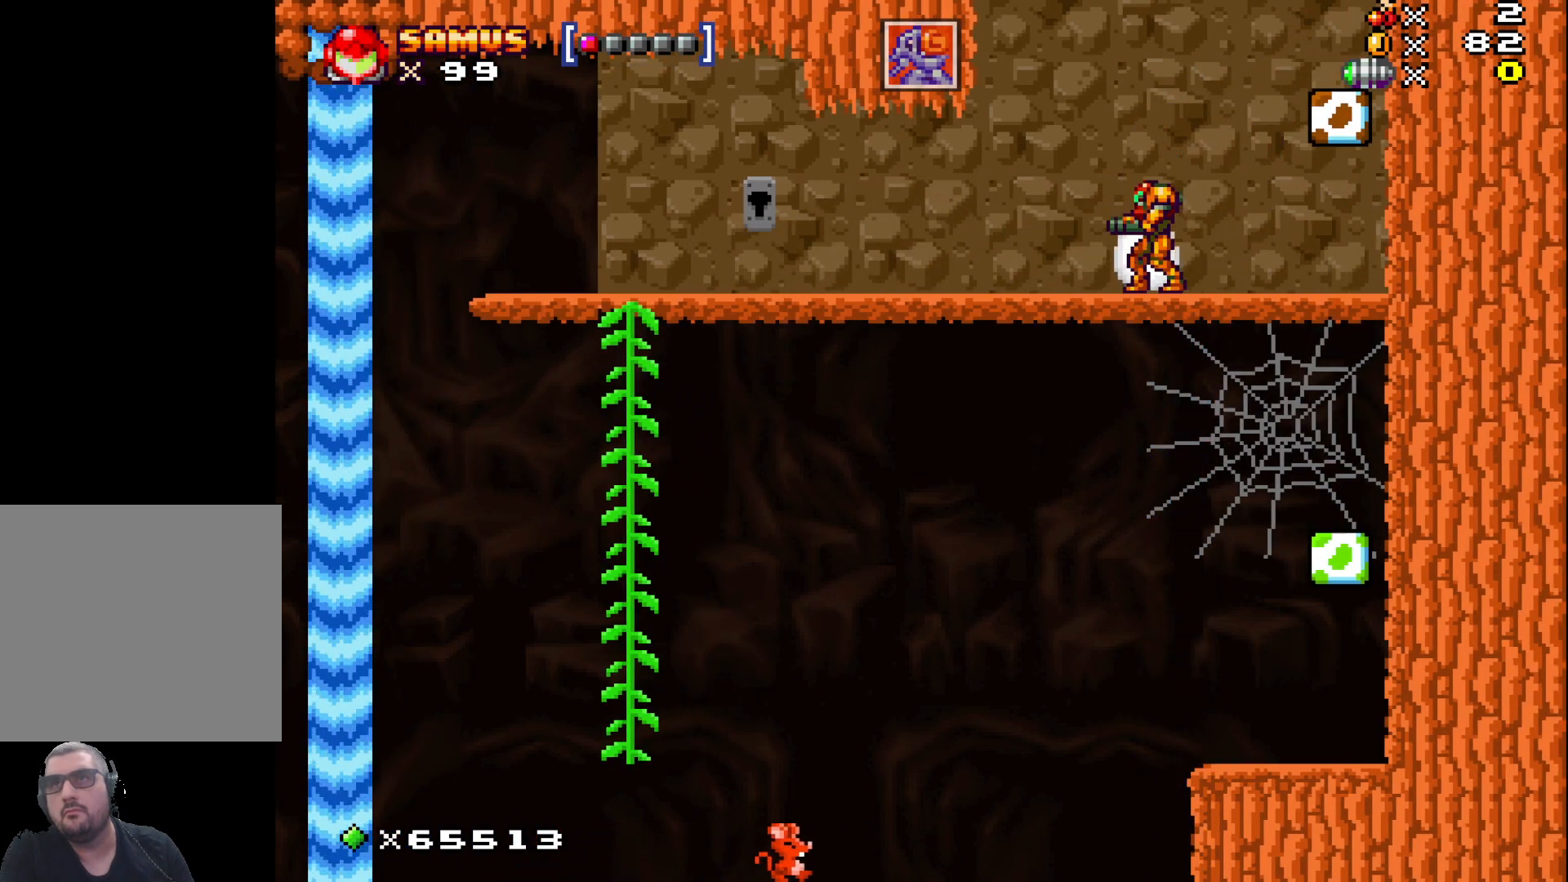
{"buttons": [], "left_stick": "center", "events": [[50, "left_stick", "right"], [250, "left_stick", "center"]]}
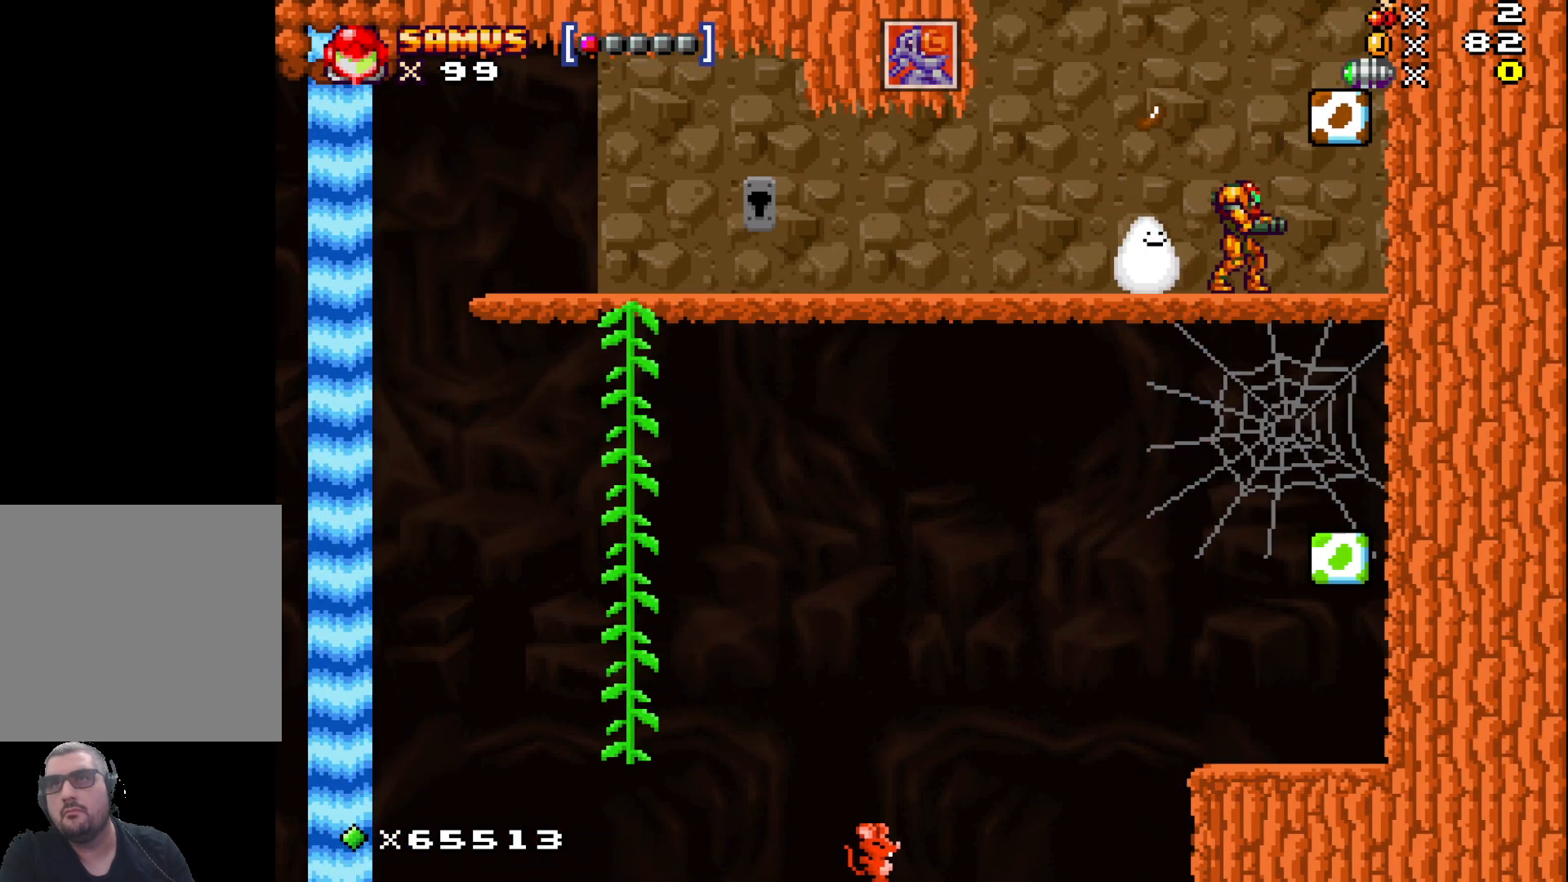
{"buttons": [], "left_stick": "center", "events": []}
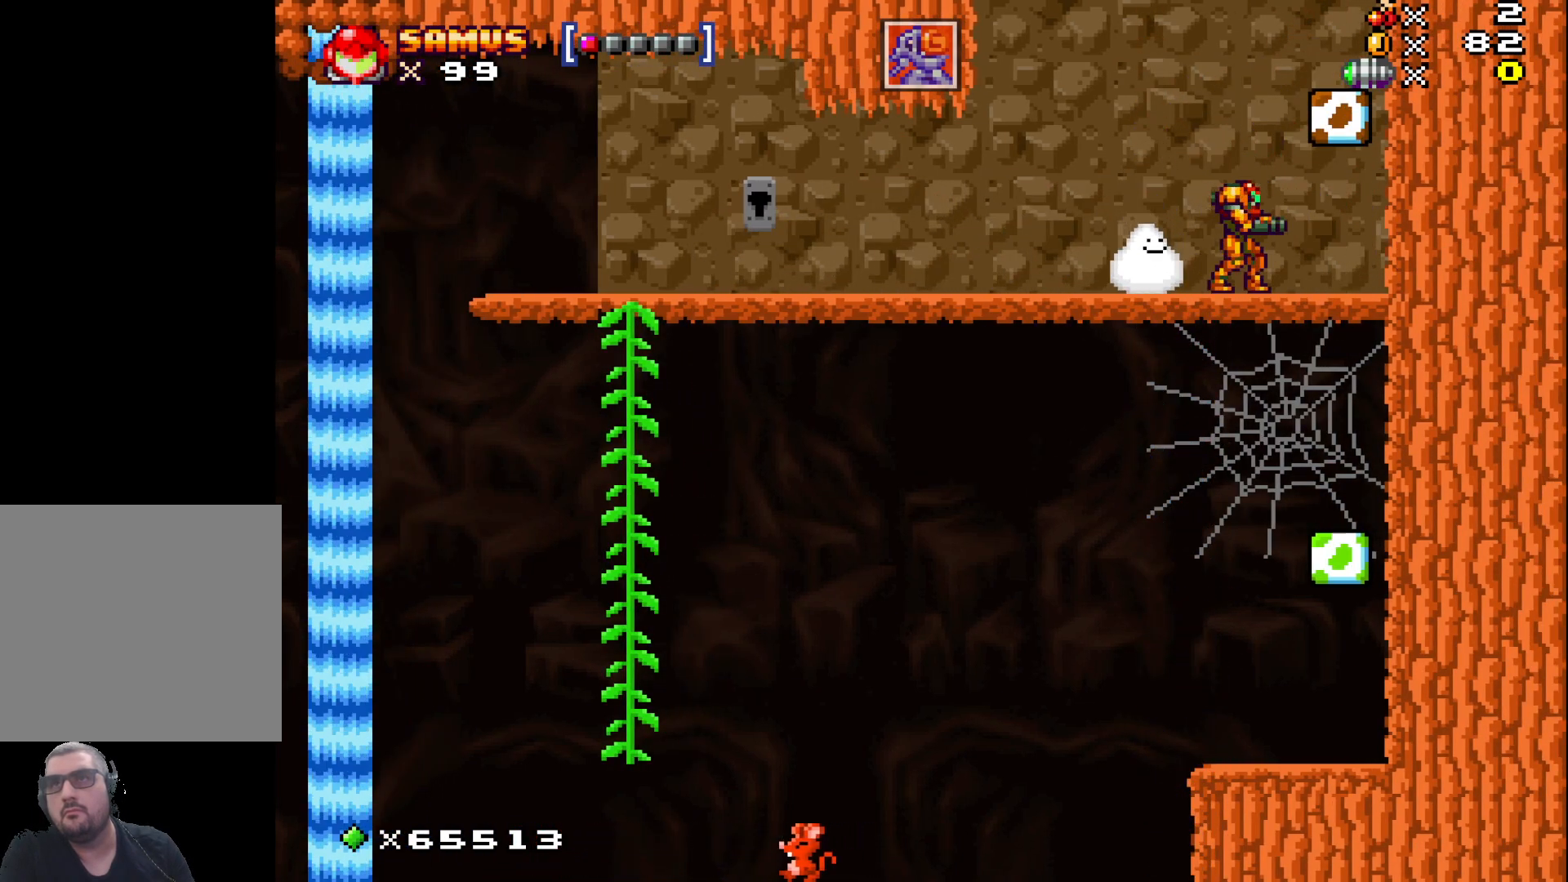
{"buttons": [], "left_stick": "center", "events": [[167, "left_stick", "right"], [283, "left_stick", "center"]]}
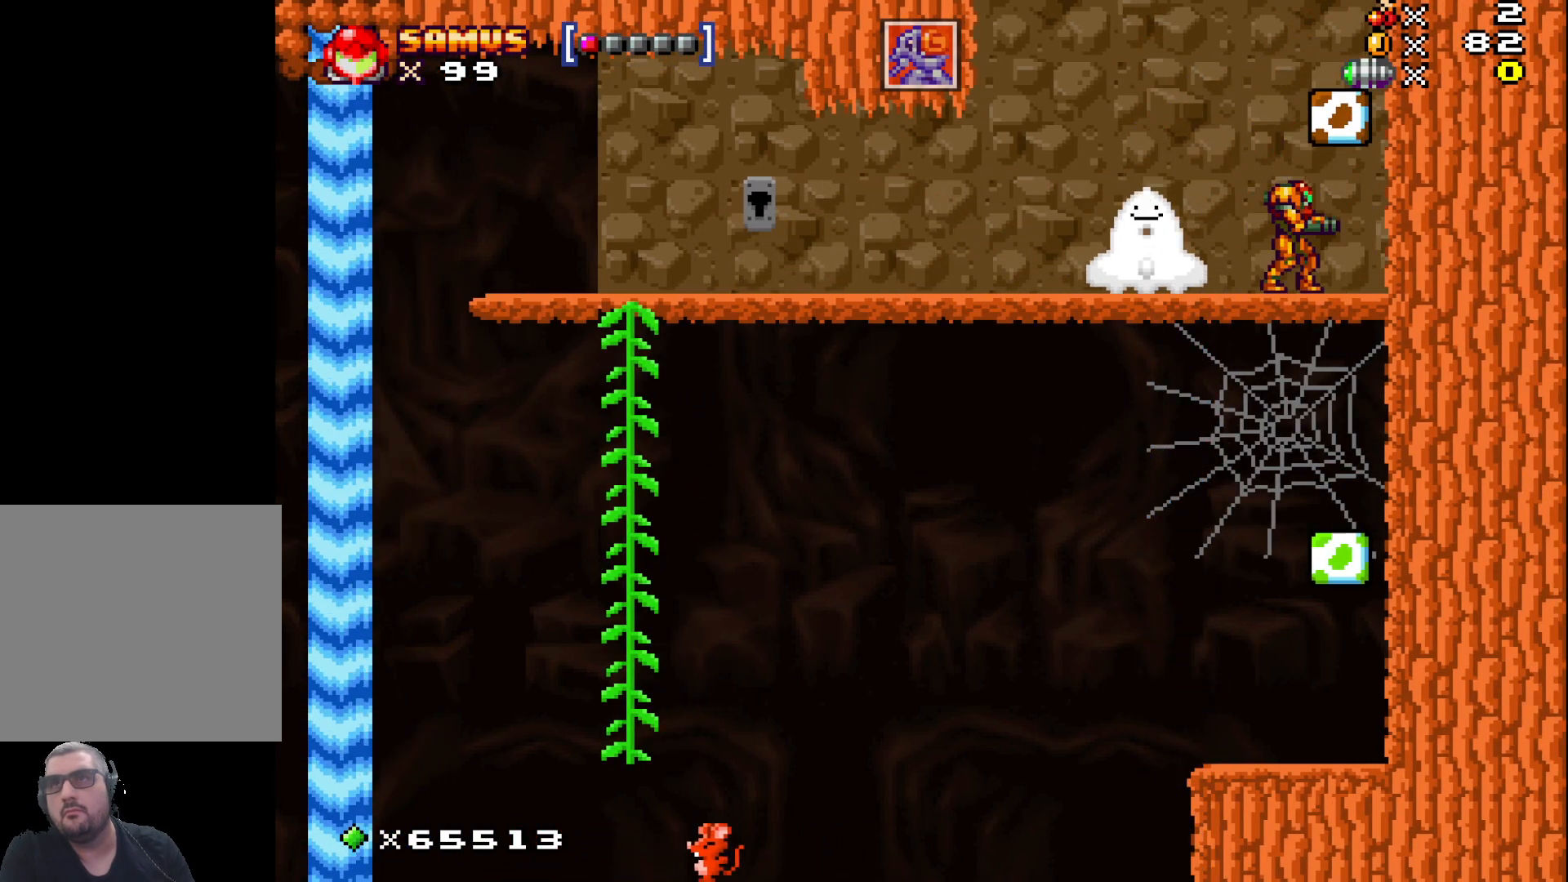
{"buttons": [], "left_stick": "left", "events": [[433, "left_stick", "left"]]}
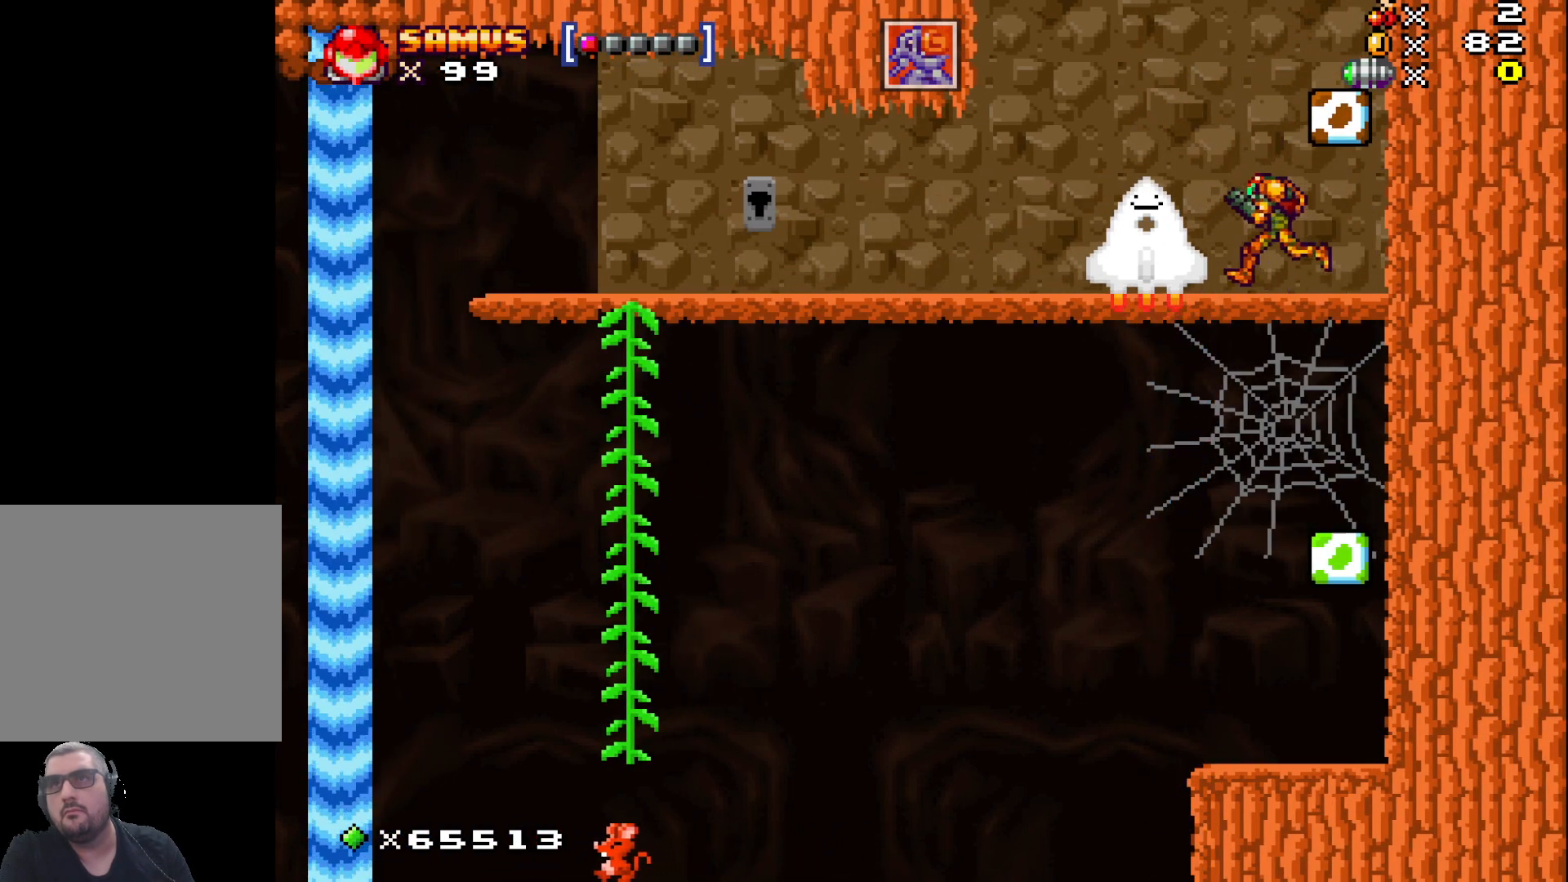
{"buttons": [], "left_stick": "center", "events": [[233, "left_stick", "center"]]}
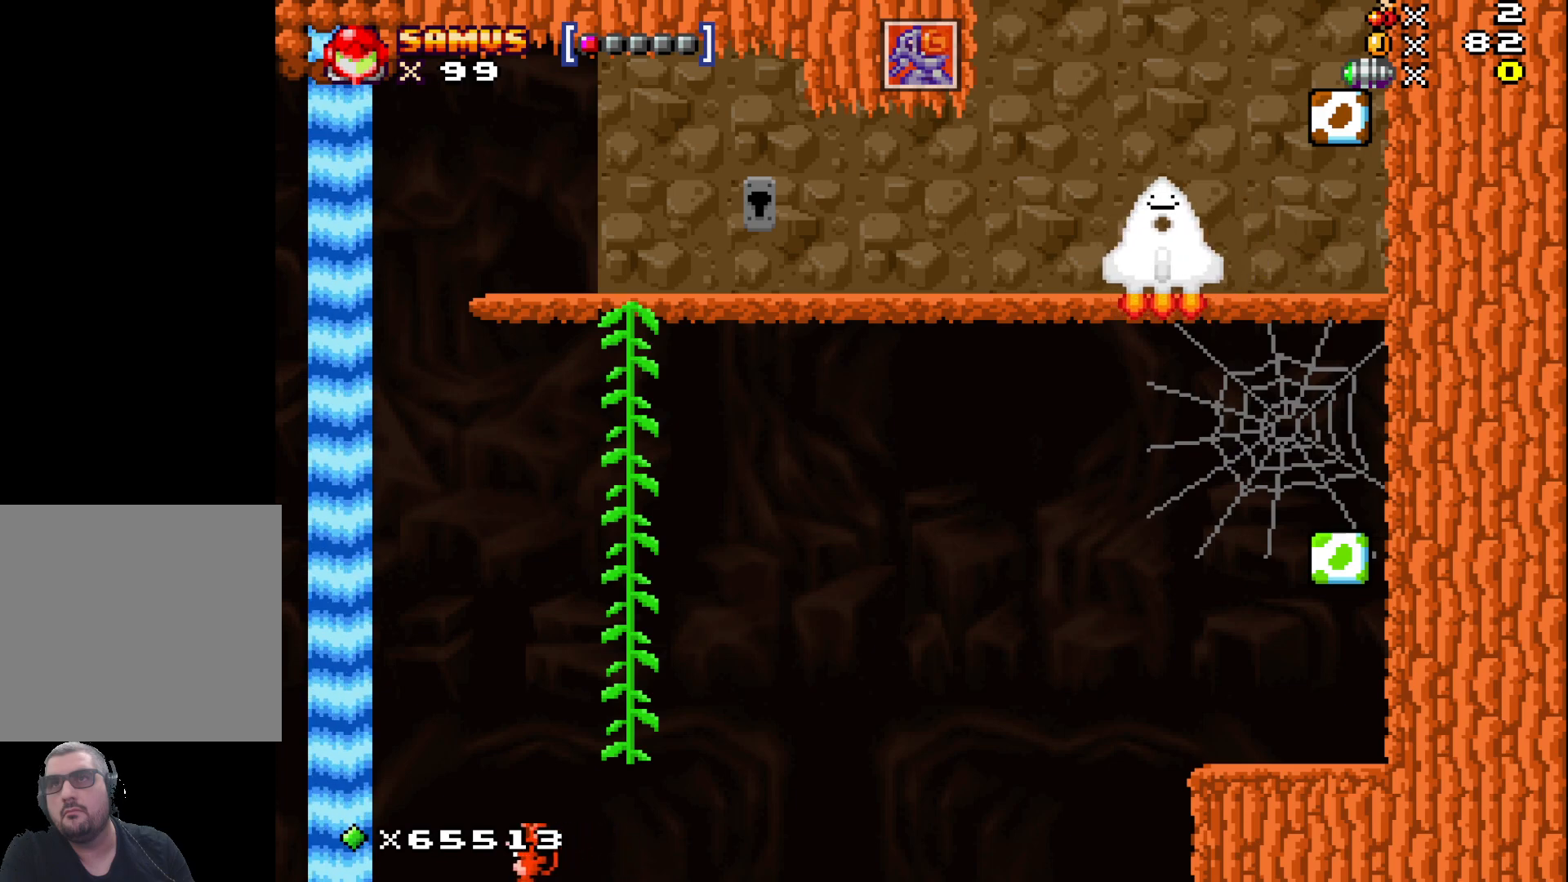
{"buttons": [], "left_stick": "center", "events": []}
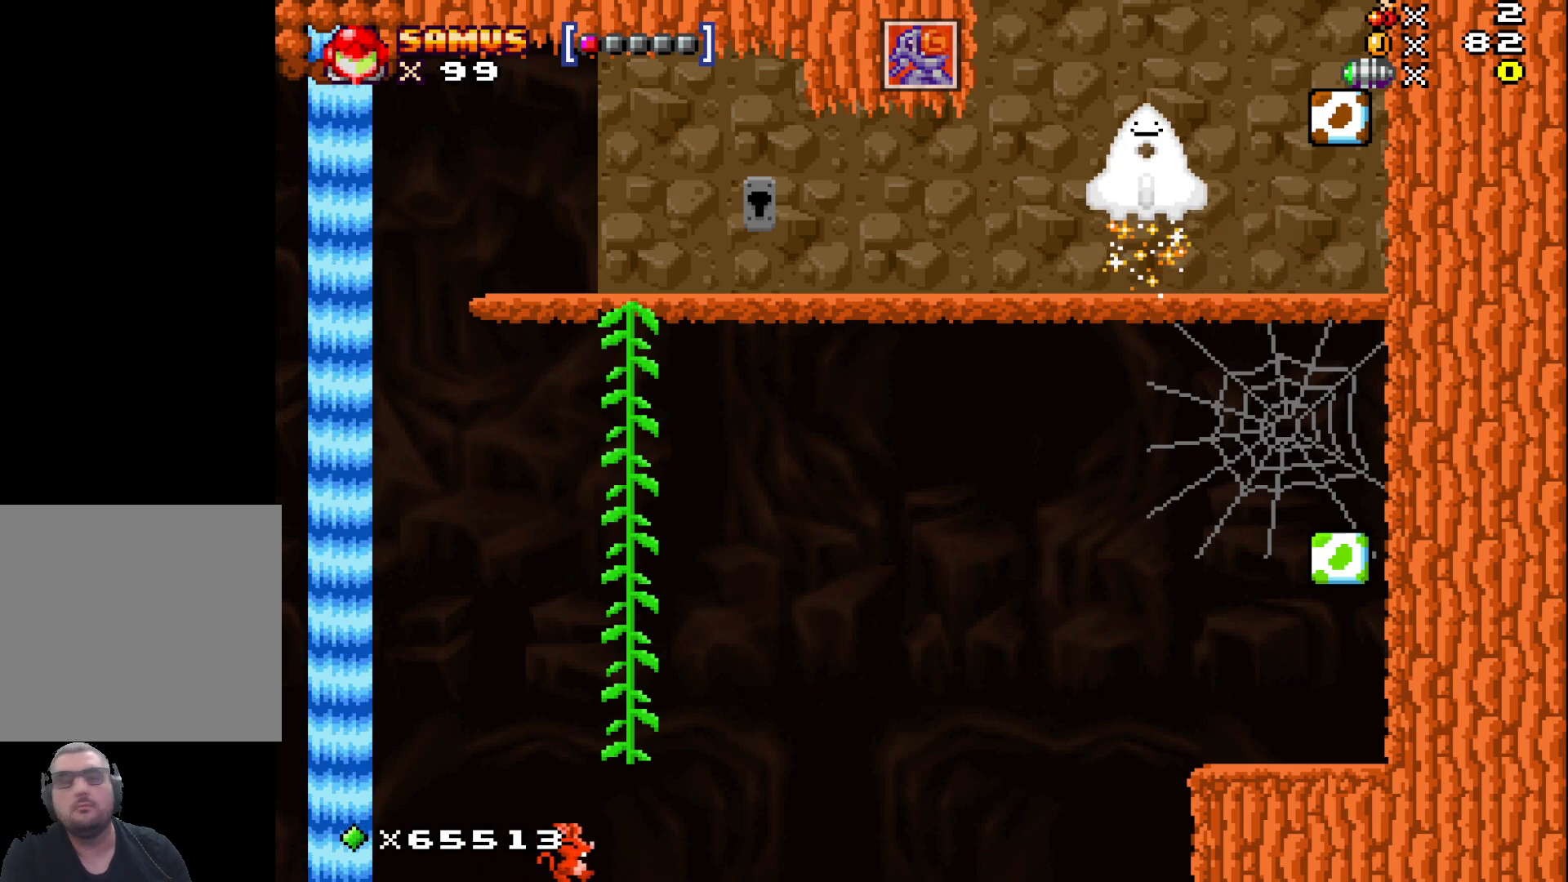
{"buttons": [], "left_stick": "center", "events": []}
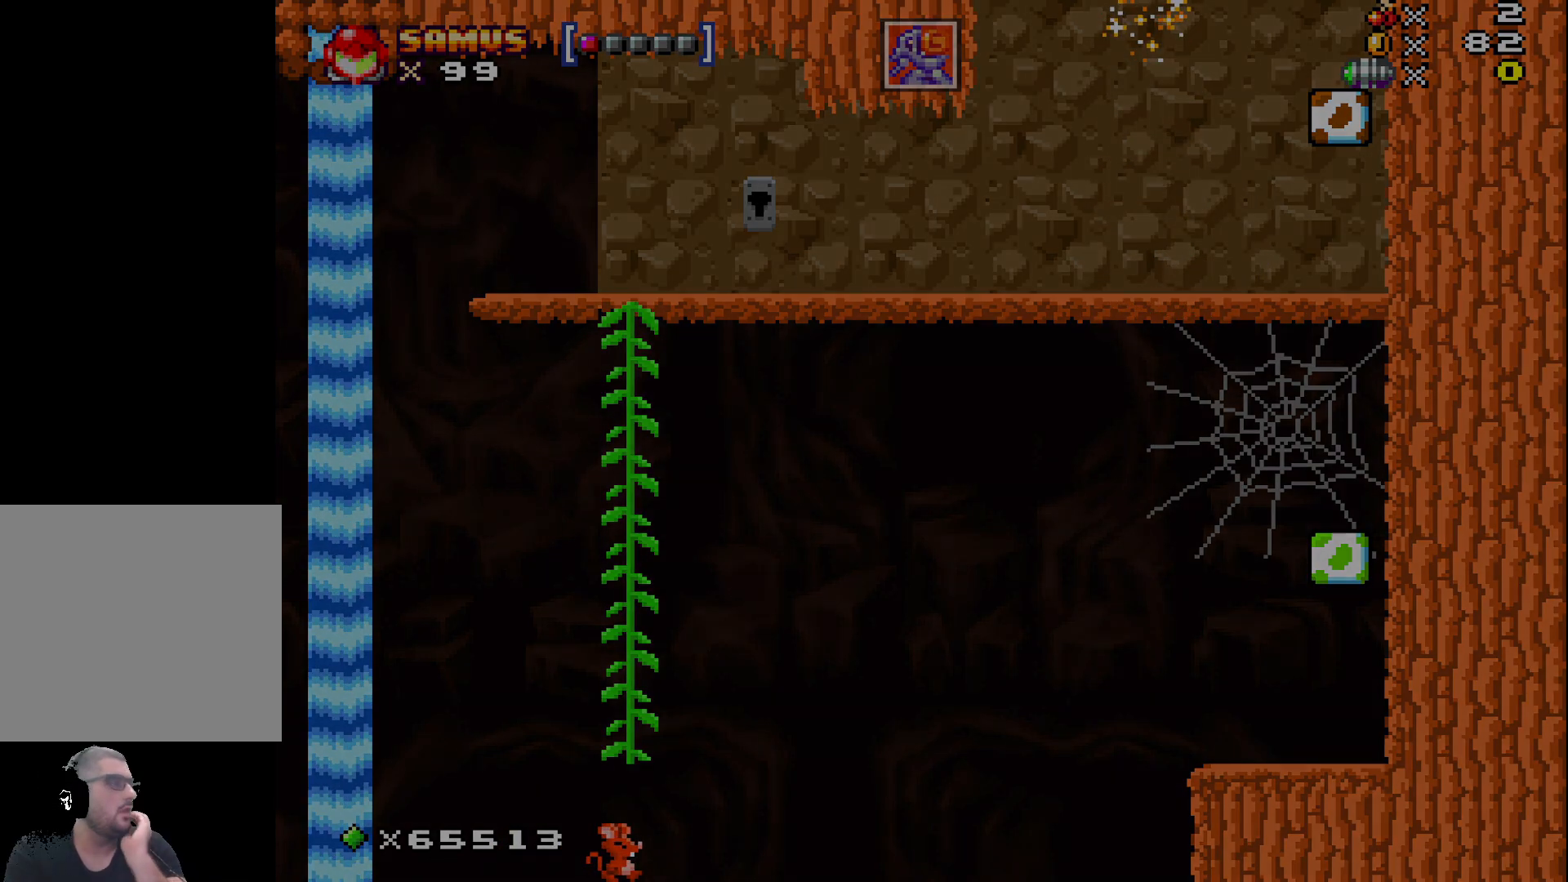
{"buttons": [], "left_stick": "center", "events": []}
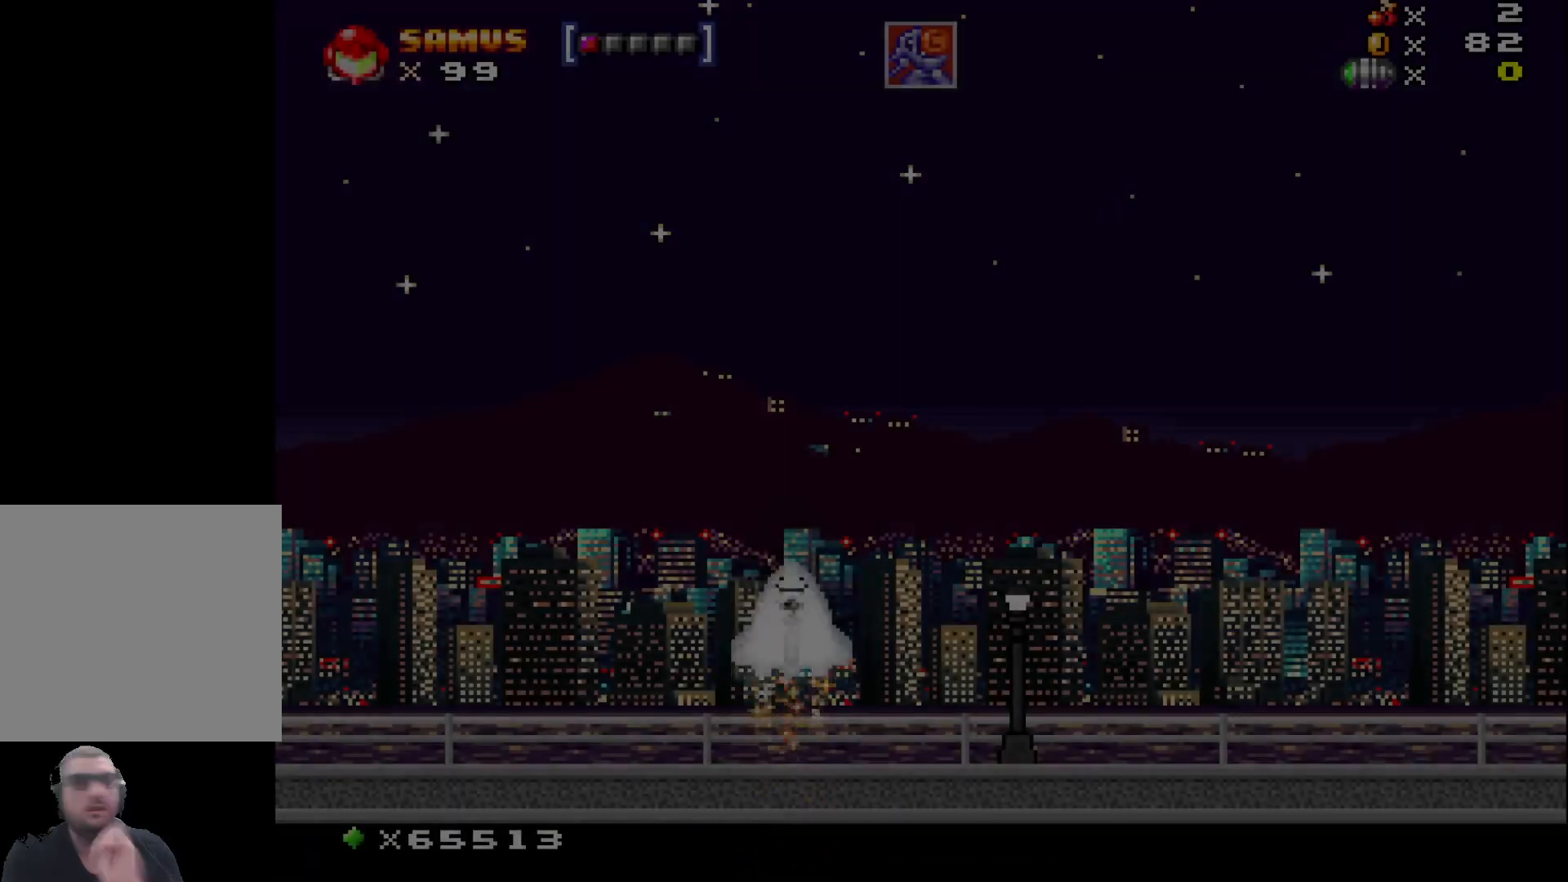
{"buttons": [], "left_stick": "center", "events": []}
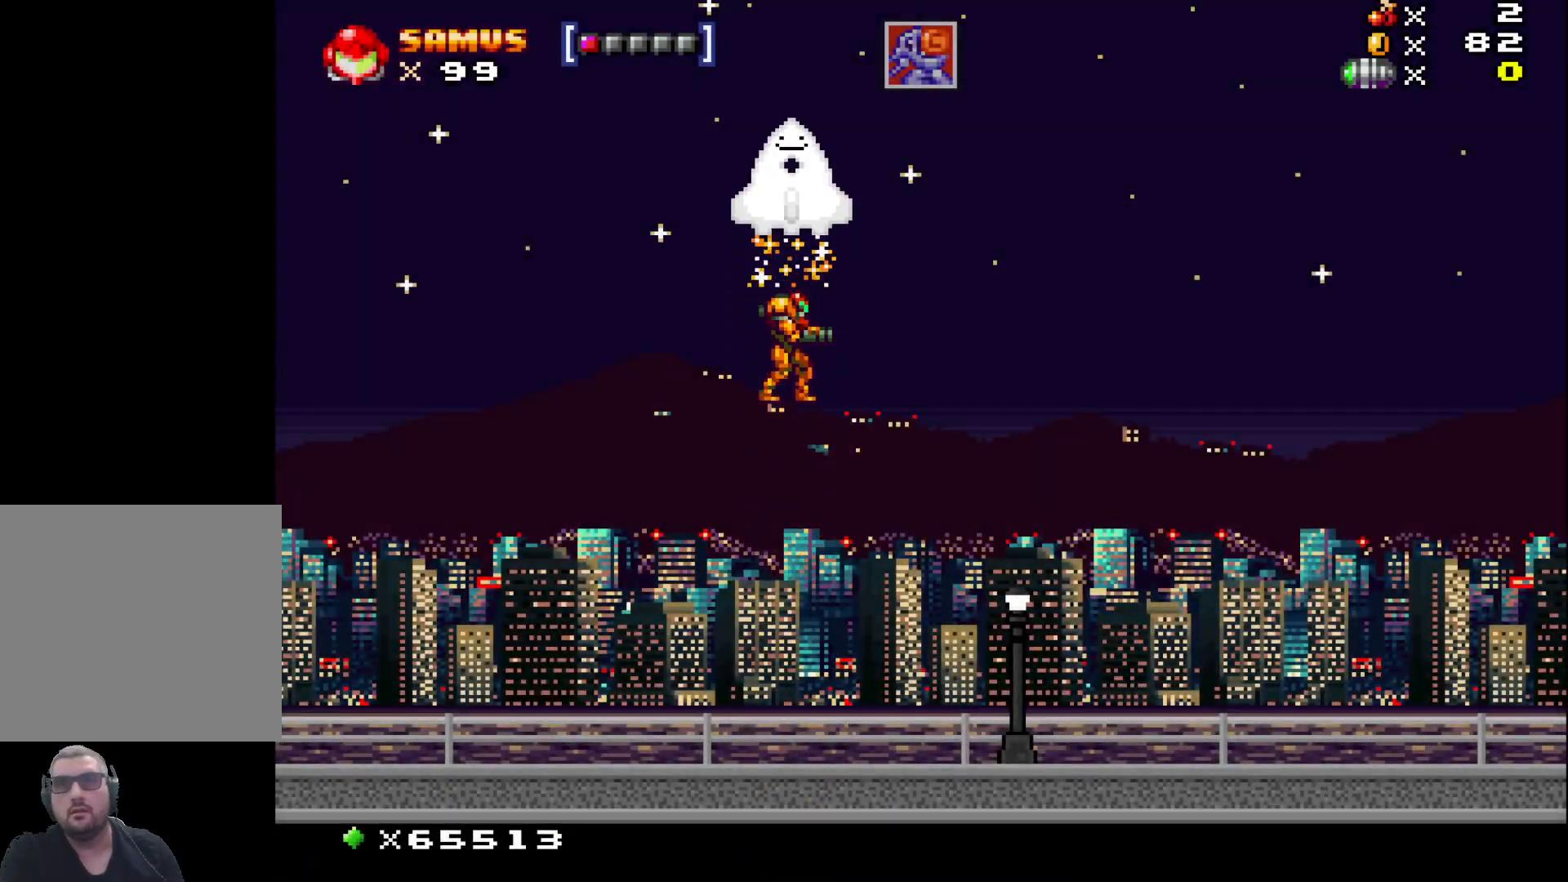
{"buttons": [], "left_stick": "center", "events": []}
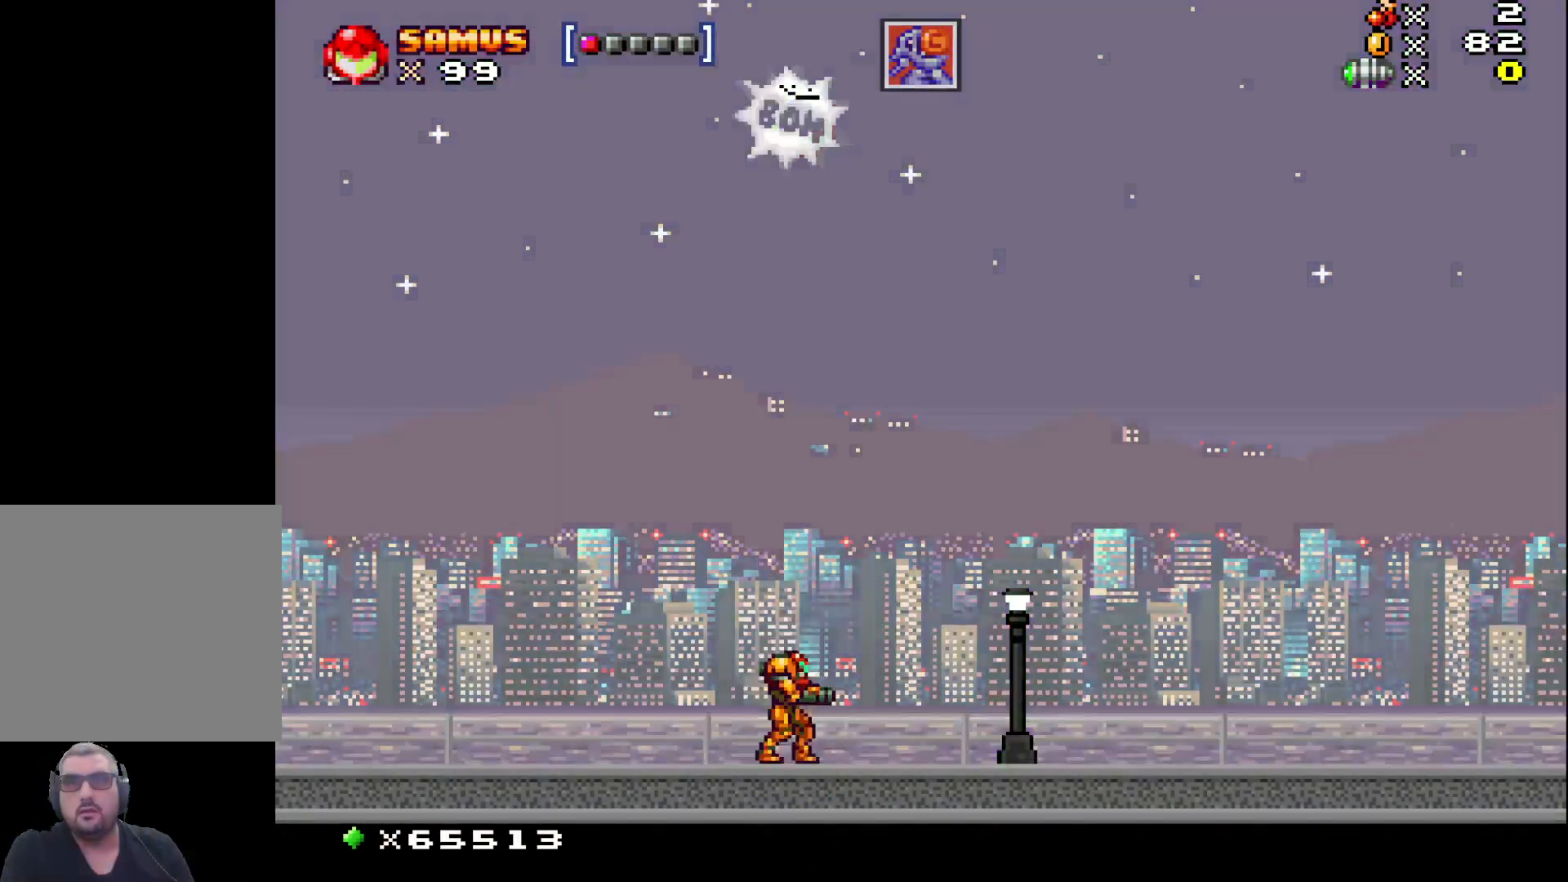
{"buttons": ["X"], "left_stick": "right", "events": [[67, "left_stick", "right"], [233, "X", "down"], [367, "X", "up"], [450, "X", "down"]]}
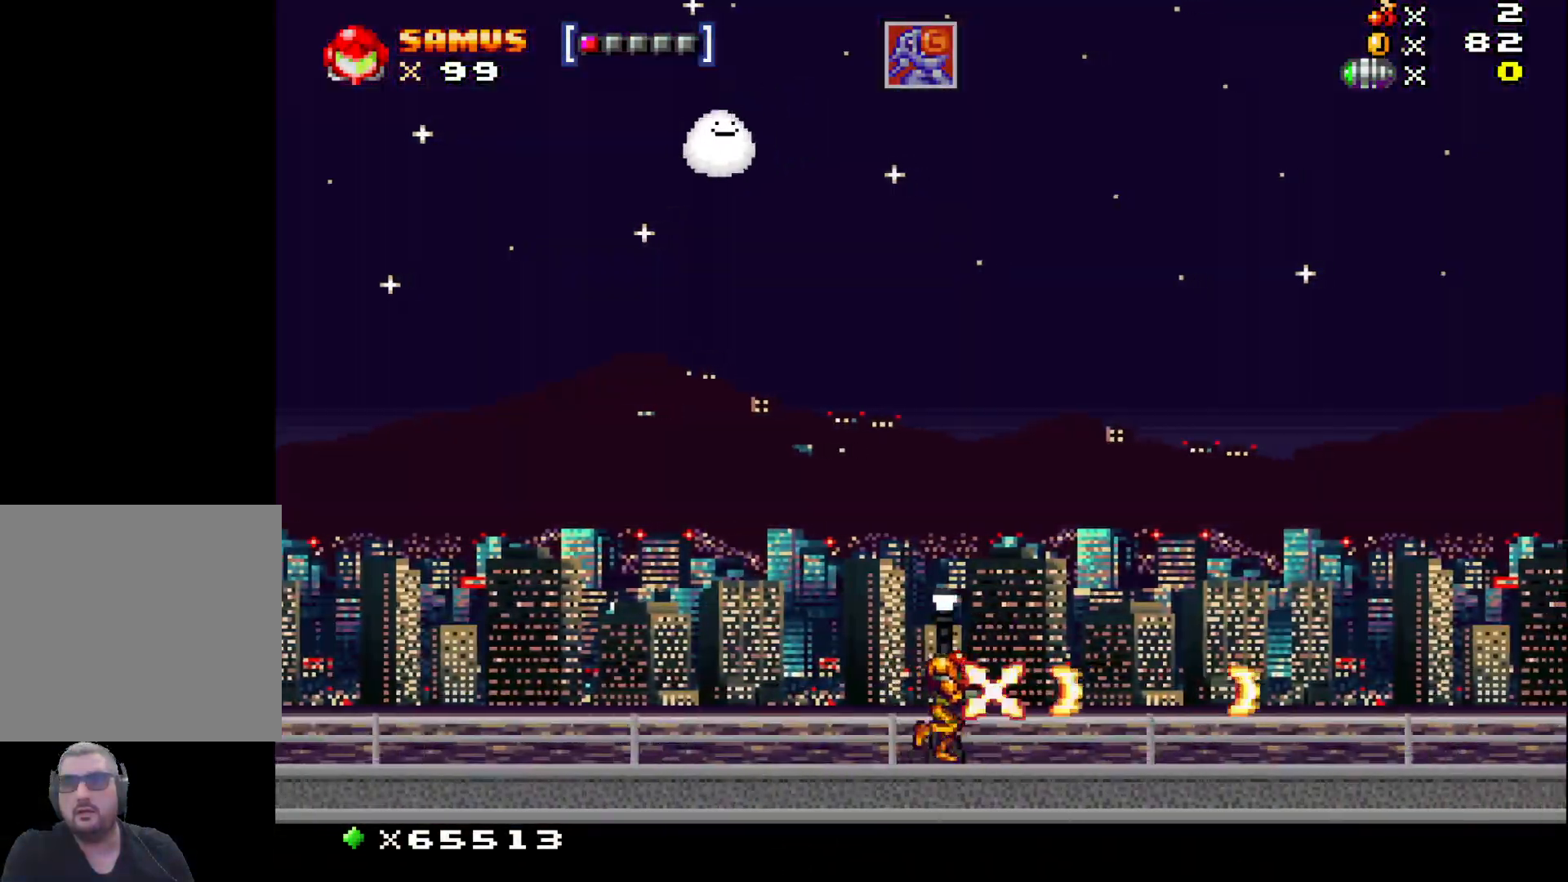
{"buttons": ["X"], "left_stick": "right", "events": [[50, "X", "up"], [150, "X", "down"], [267, "X", "up"], [417, "X", "down"]]}
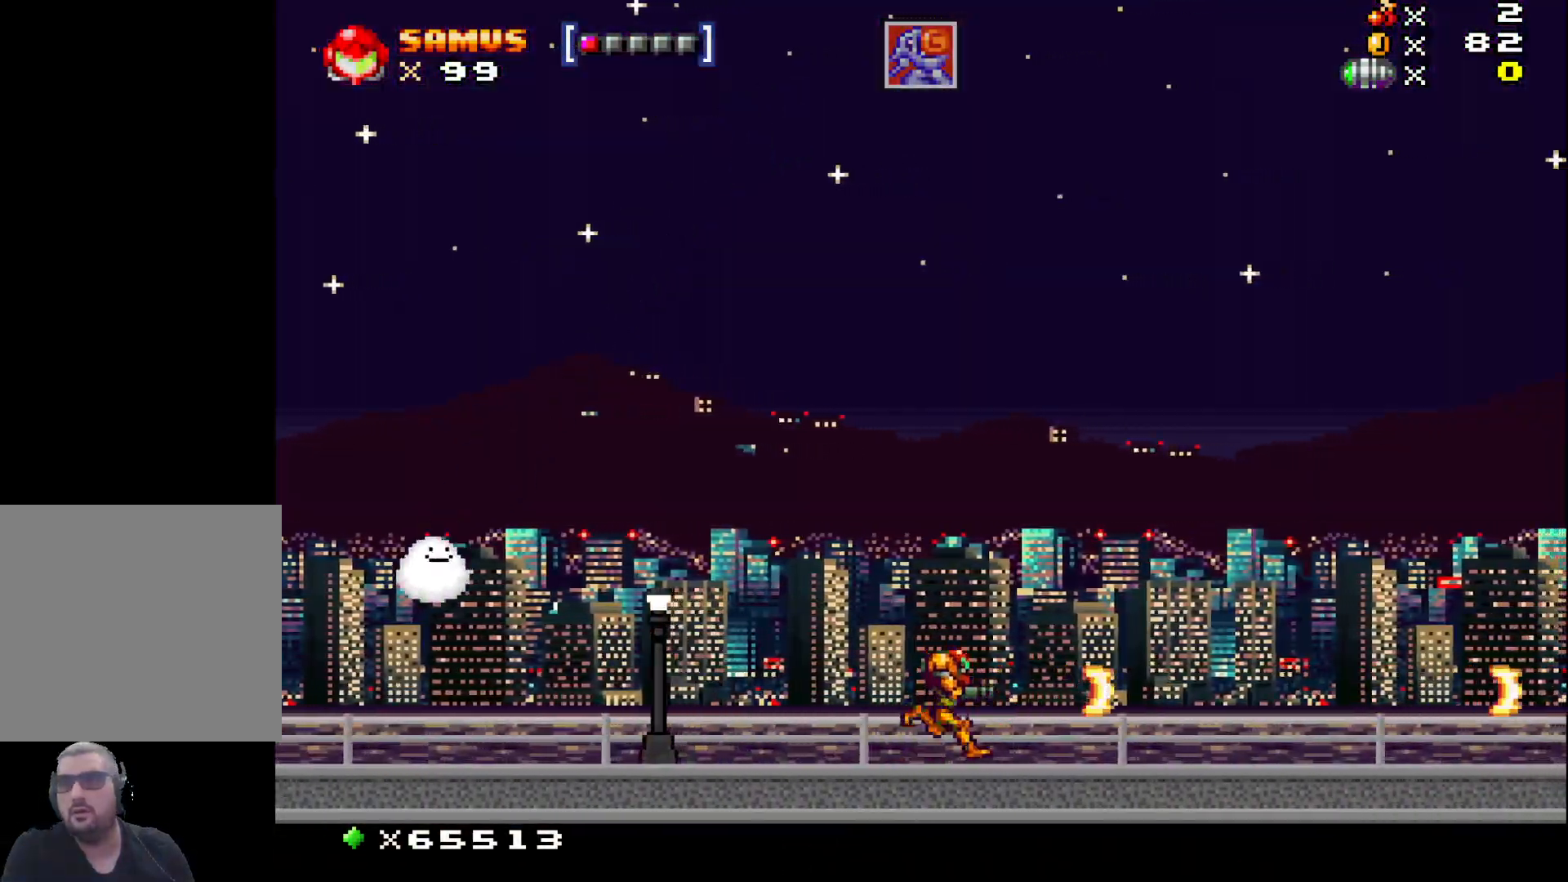
{"buttons": [], "left_stick": "right", "events": [[33, "X", "up"], [167, "X", "down"], [267, "X", "up"], [400, "X", "down"], [500, "X", "up"]]}
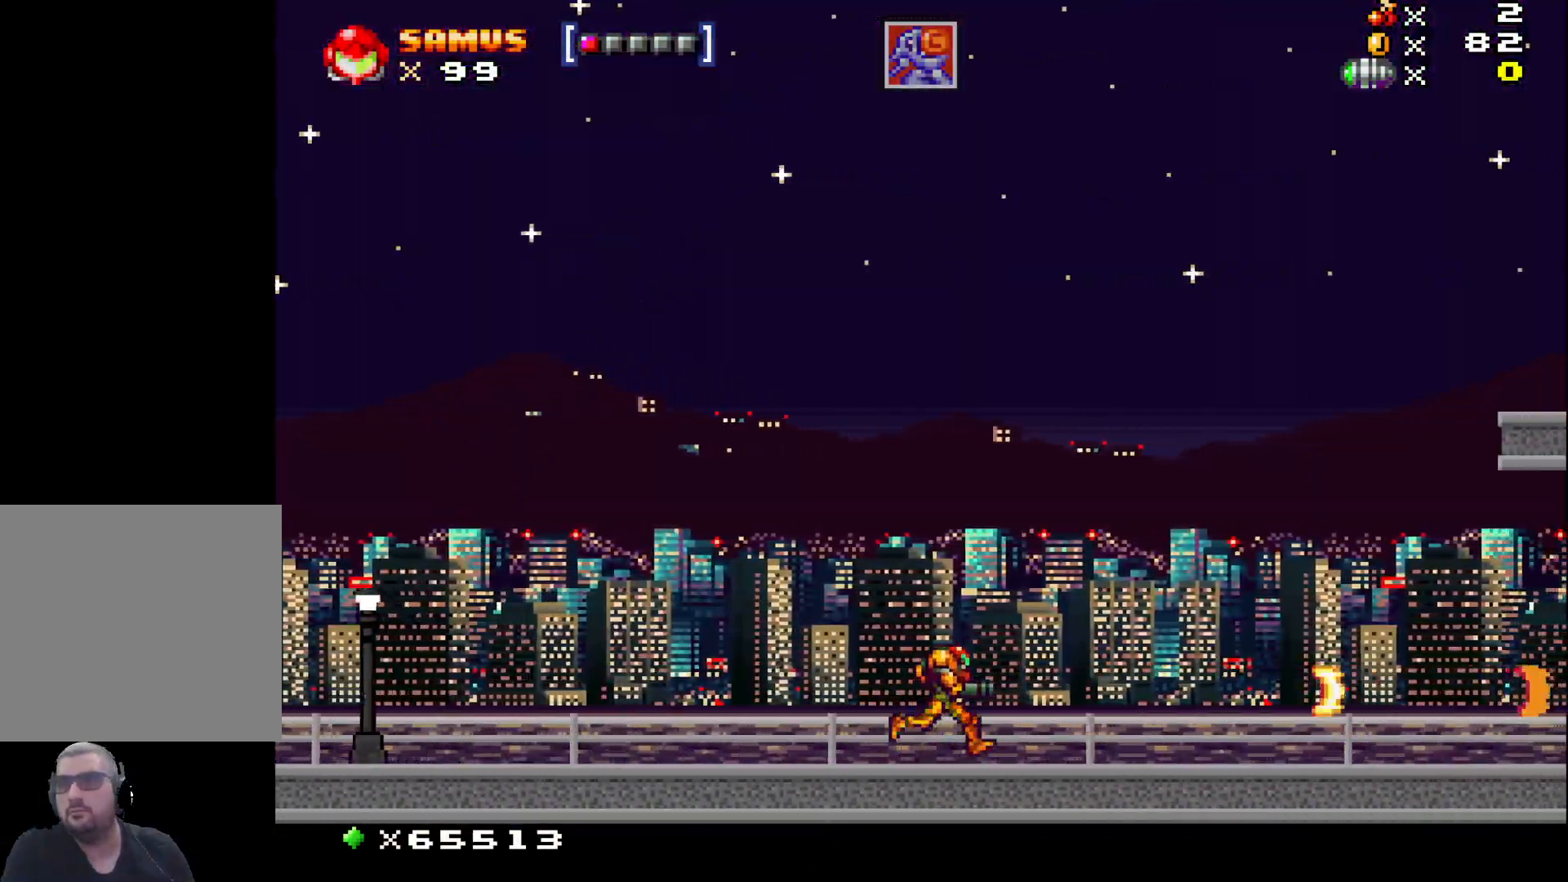
{"buttons": [], "left_stick": "right", "events": [[117, "X", "down"], [233, "X", "up"], [367, "X", "down"], [467, "X", "up"]]}
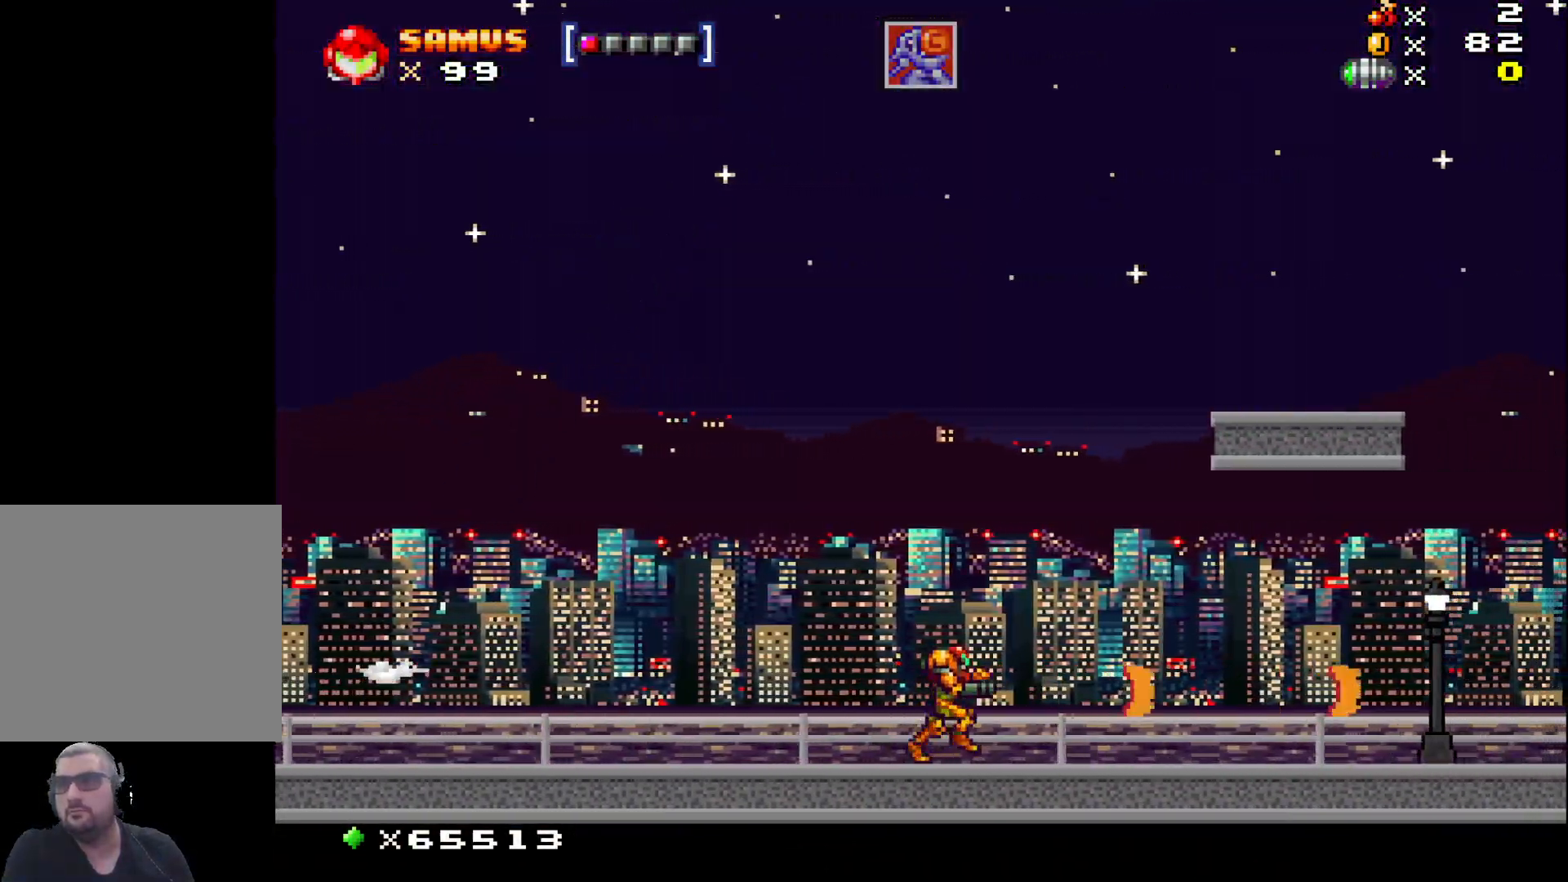
{"buttons": [], "left_stick": "right", "events": [[100, "X", "down"], [217, "X", "up"], [350, "X", "down"], [467, "X", "up"]]}
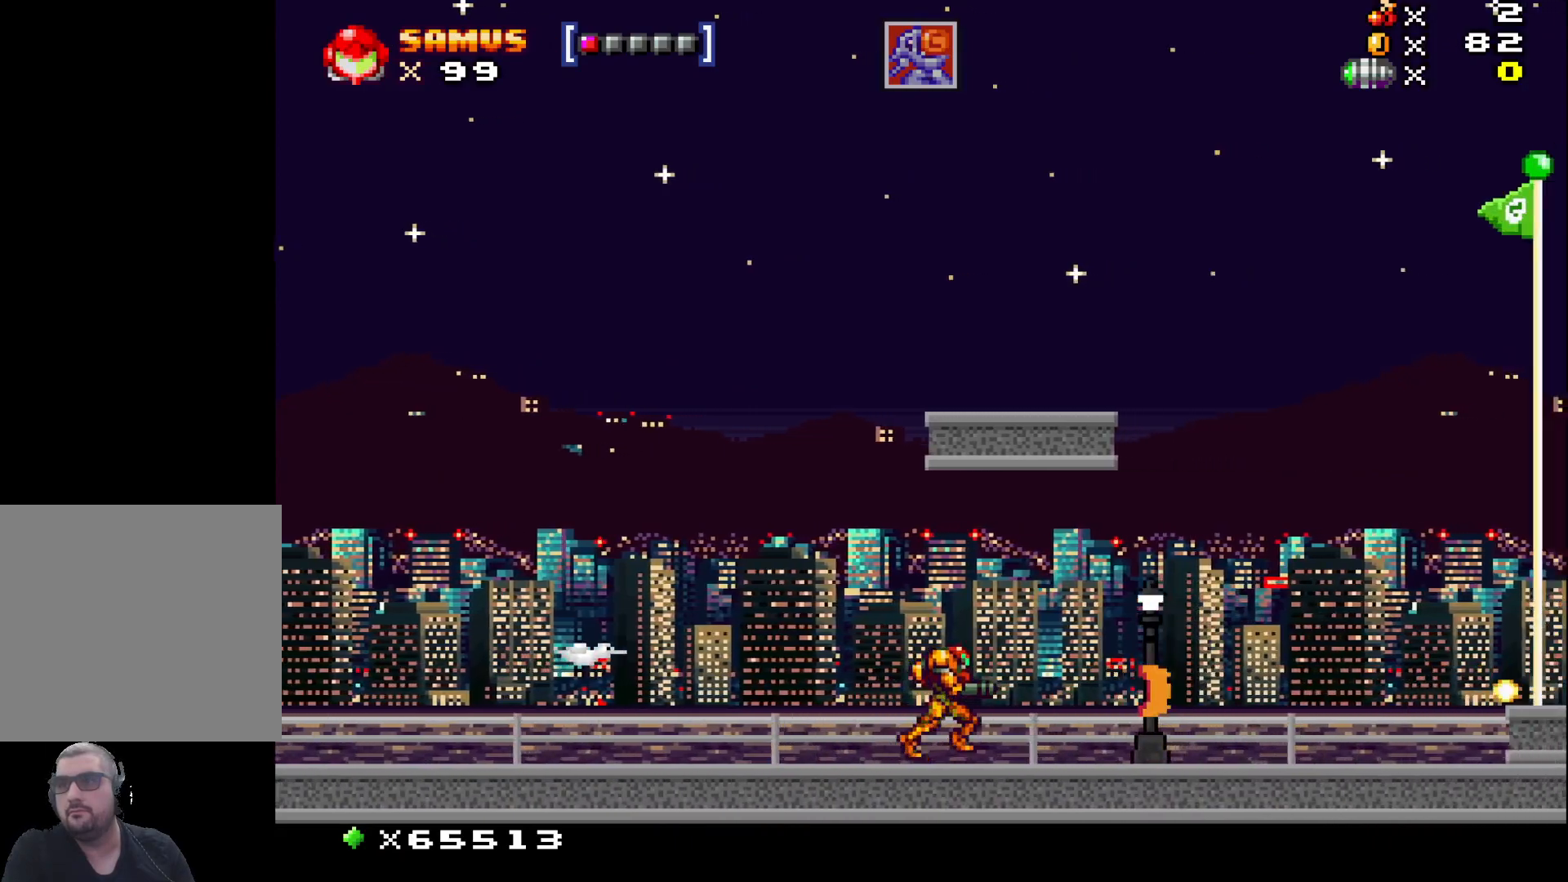
{"buttons": [], "left_stick": "center", "events": [[400, "left_stick", "center"]]}
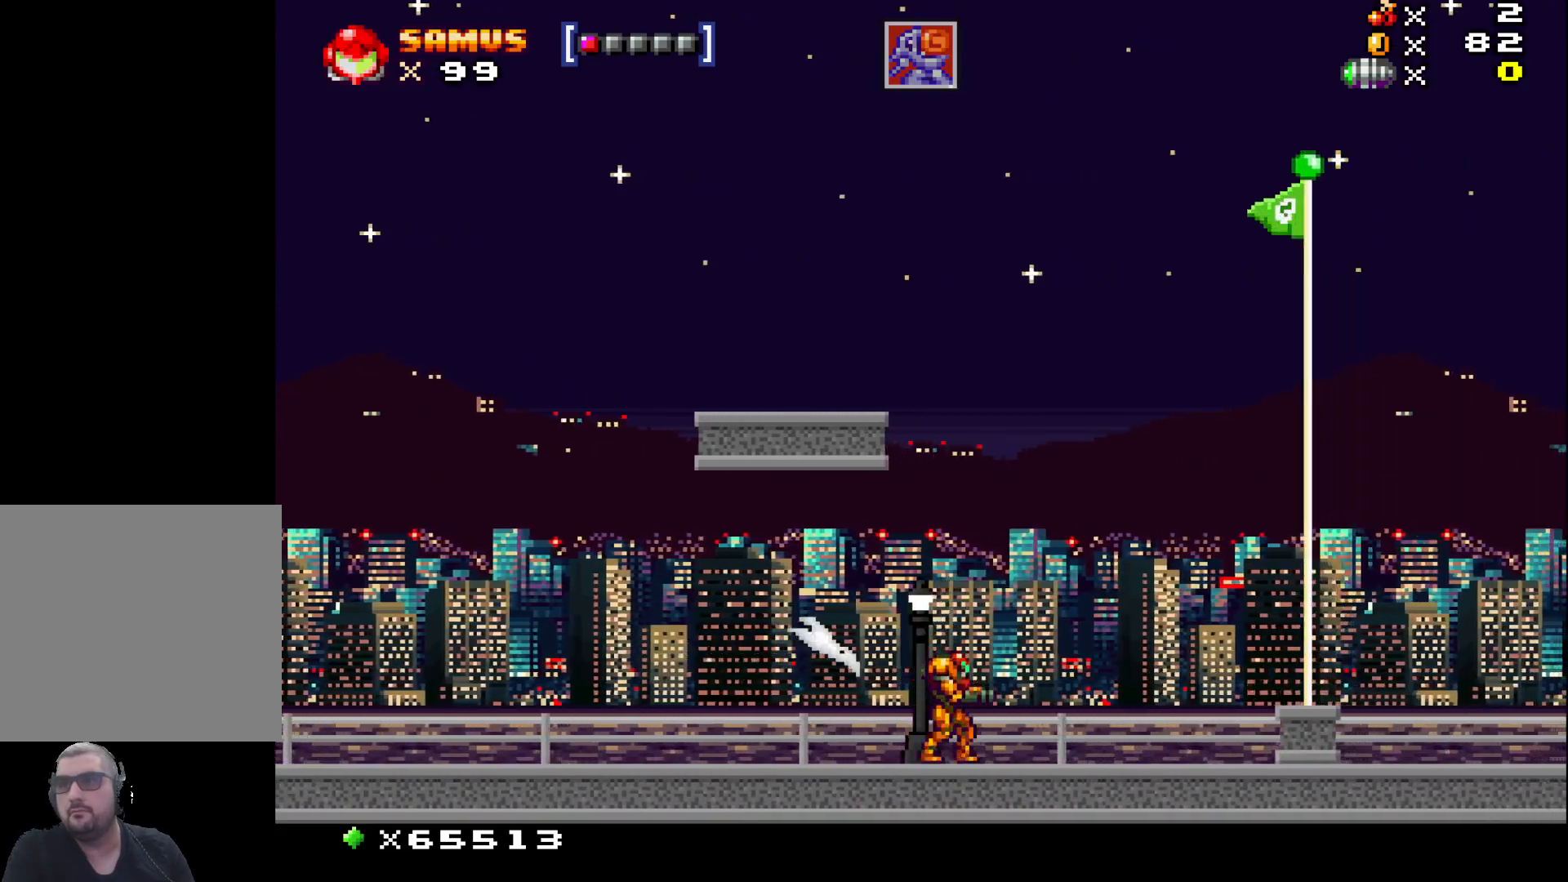
{"buttons": [], "left_stick": "center", "events": []}
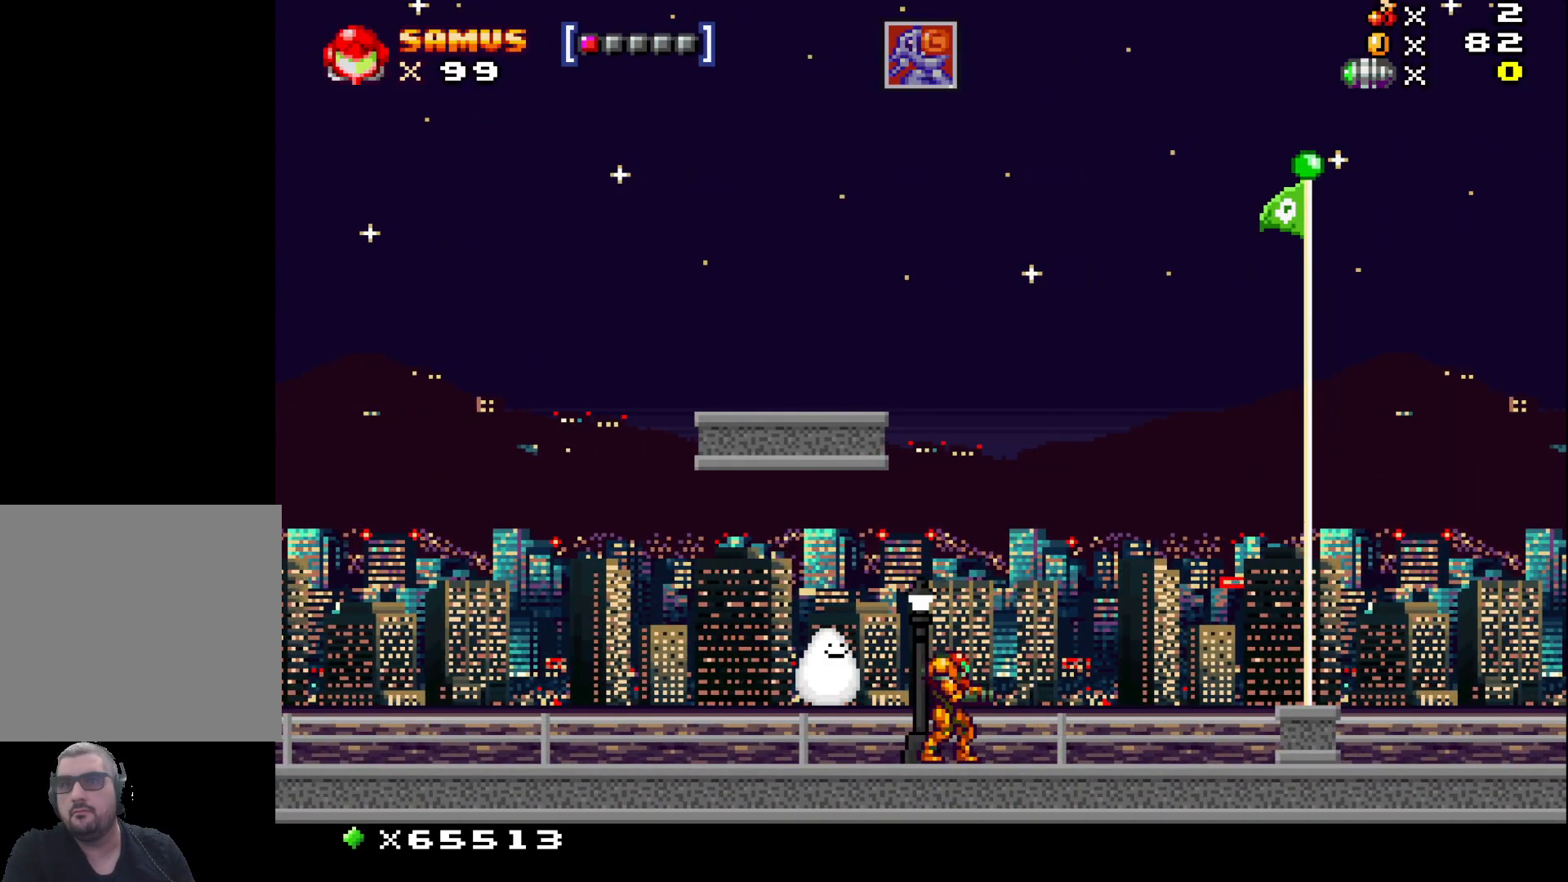
{"buttons": ["A"], "left_stick": "left", "events": [[83, "left_stick", "left"], [217, "A", "down"]]}
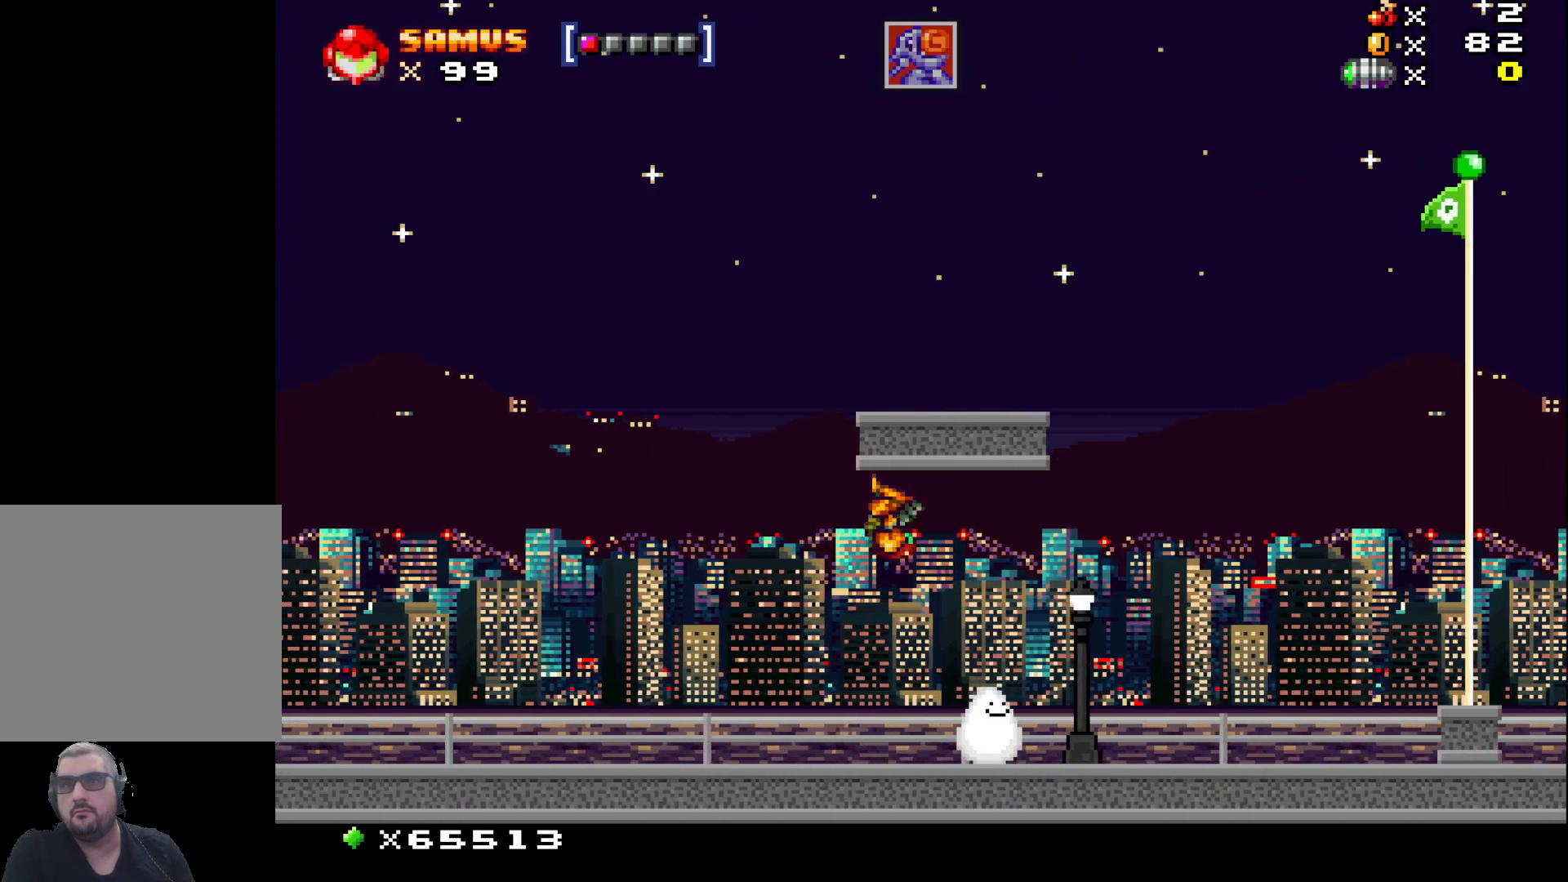
{"buttons": [], "left_stick": "center", "events": [[350, "A", "up"], [450, "left_stick", "center"]]}
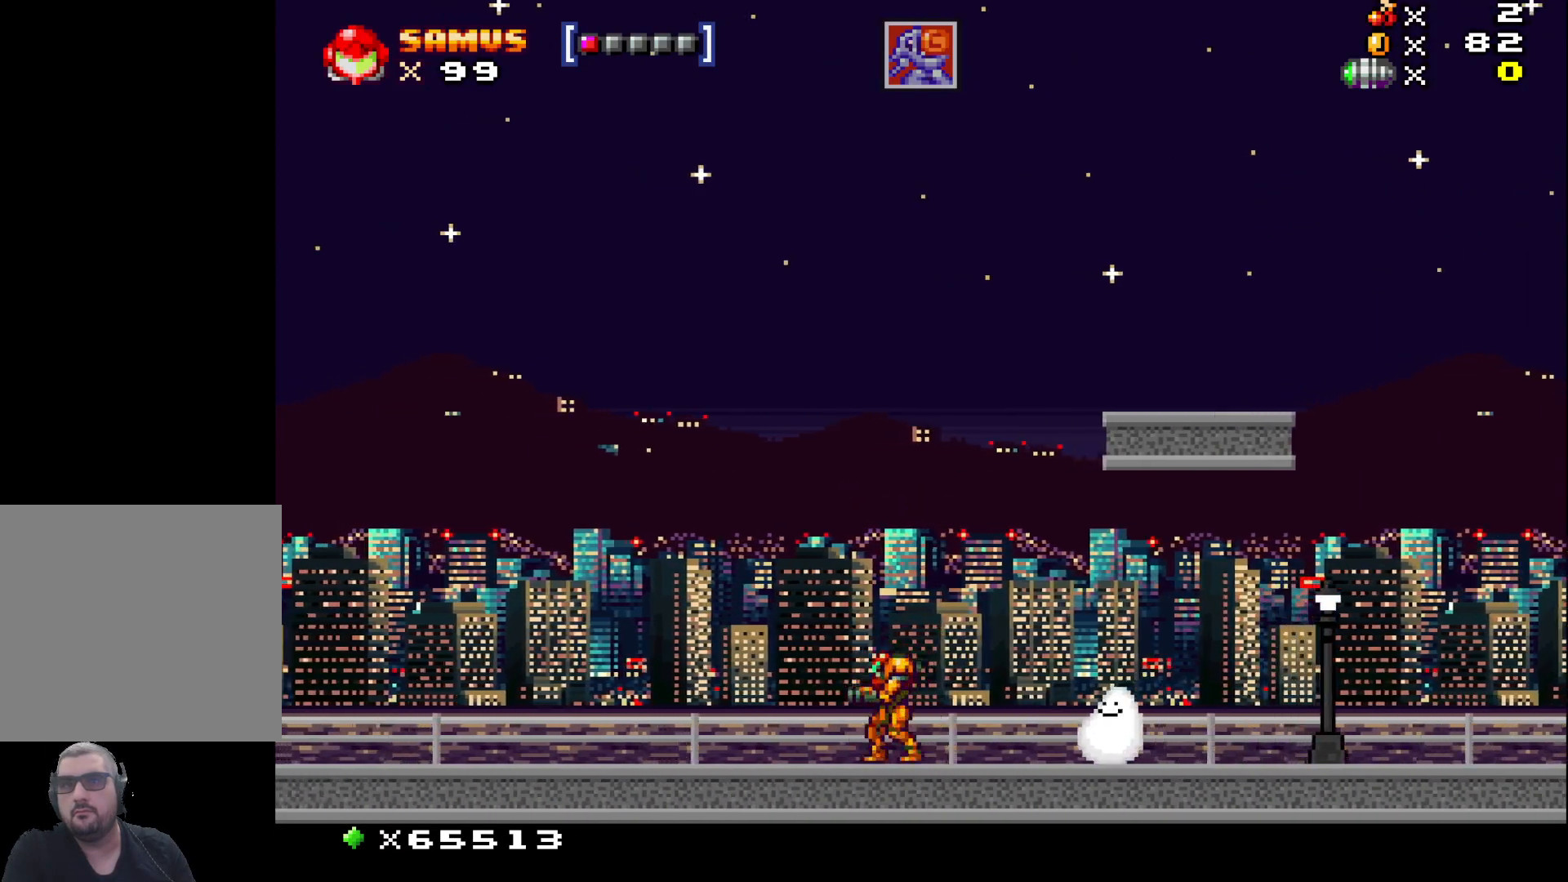
{"buttons": ["A"], "left_stick": "right", "events": [[50, "A", "down"], [50, "left_stick", "right"]]}
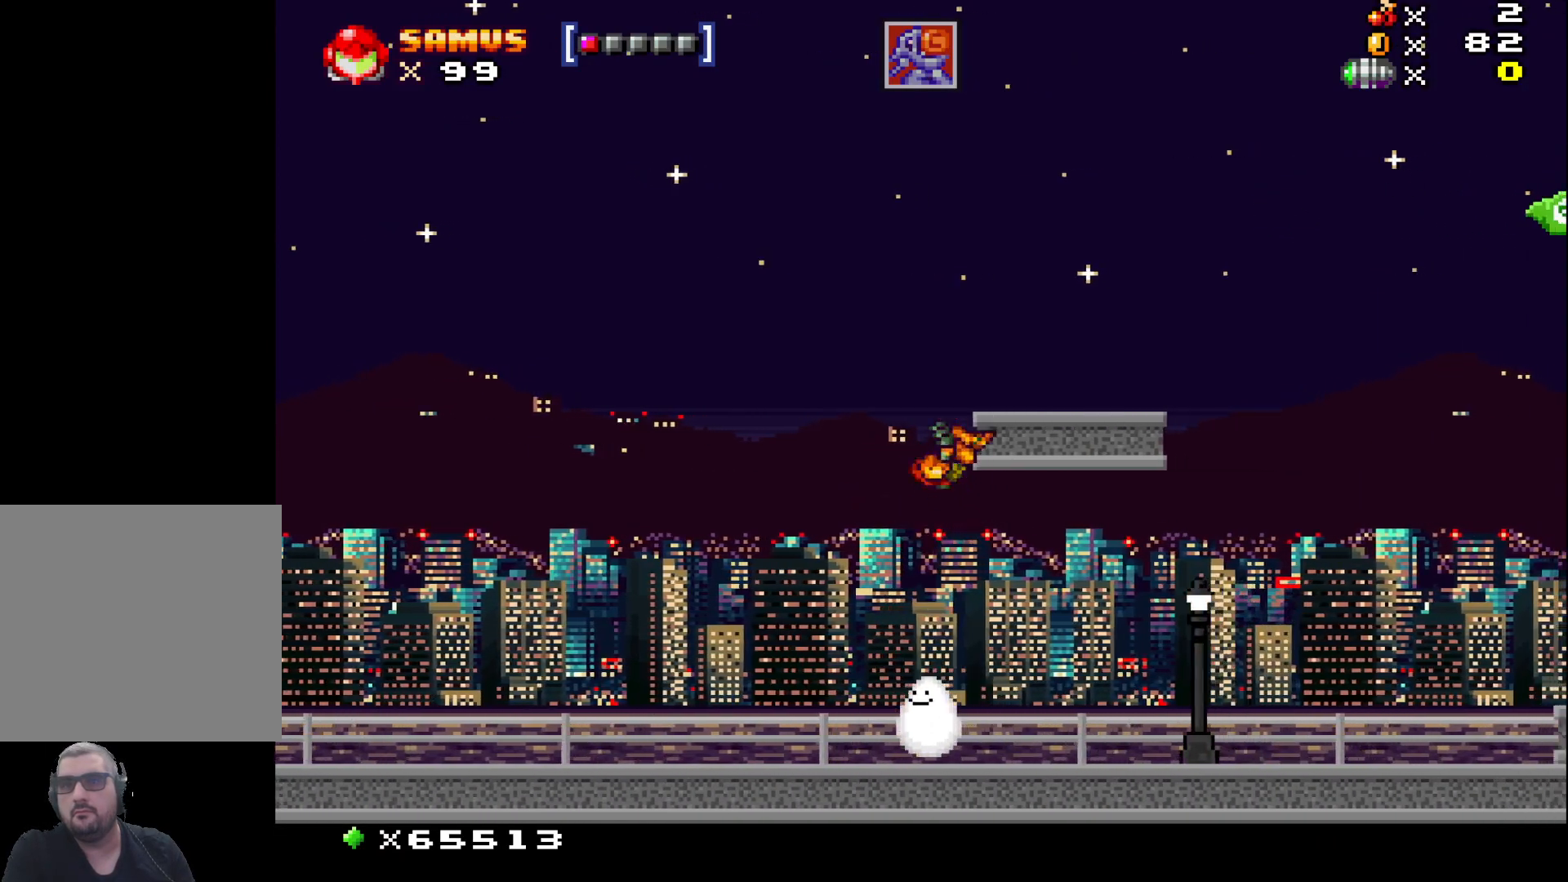
{"buttons": [], "left_stick": "right", "events": [[233, "A", "up"]]}
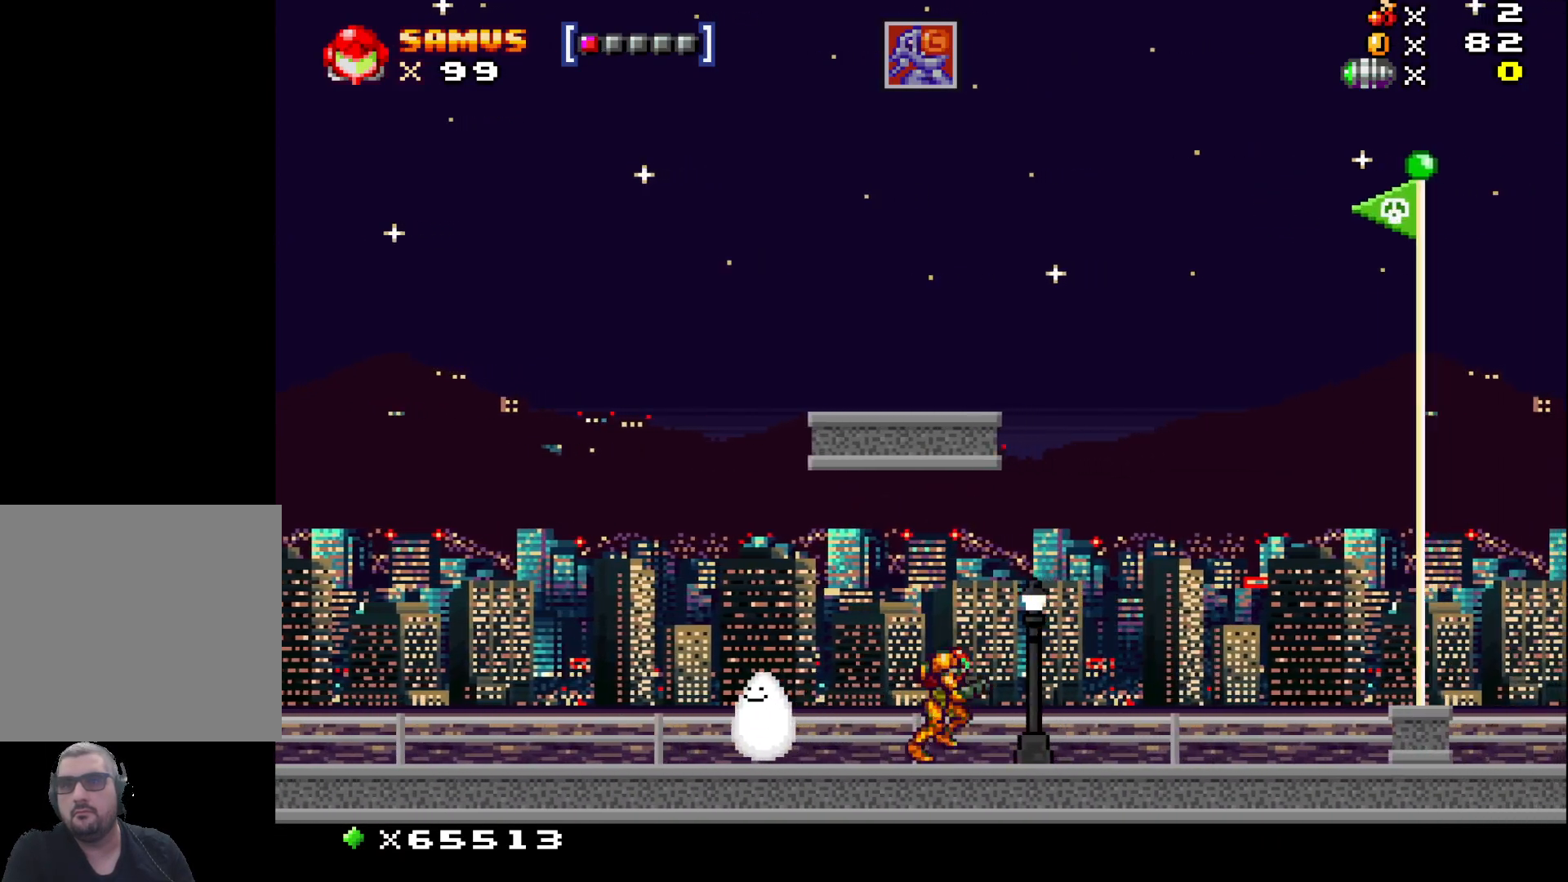
{"buttons": [], "left_stick": "right", "events": []}
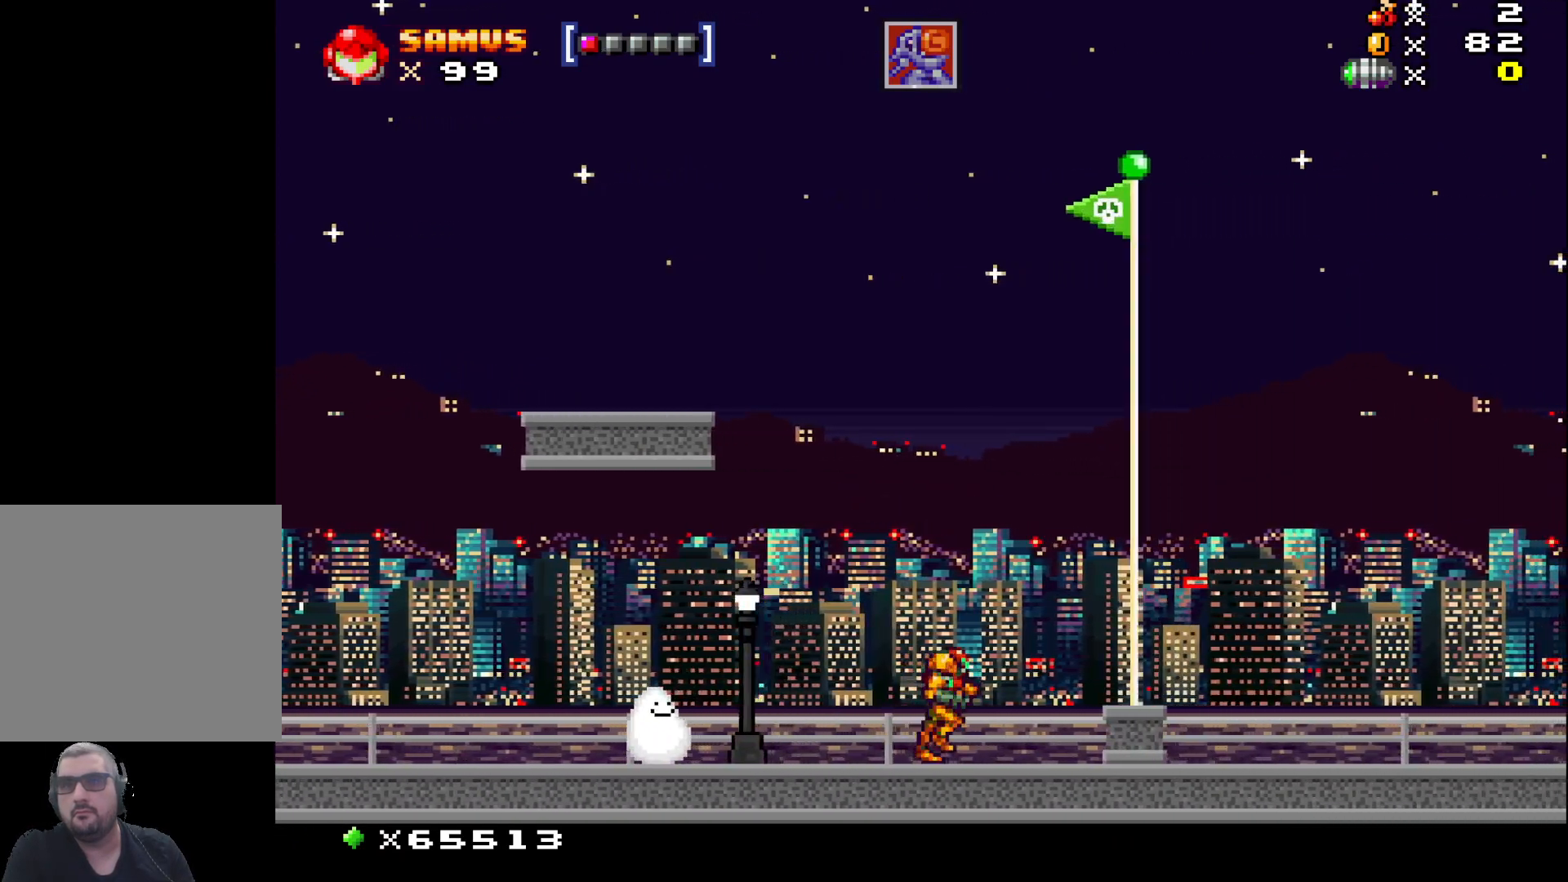
{"buttons": ["A"], "left_stick": "right", "events": [[33, "left_stick", "center"], [167, "A", "down"], [417, "left_stick", "right"]]}
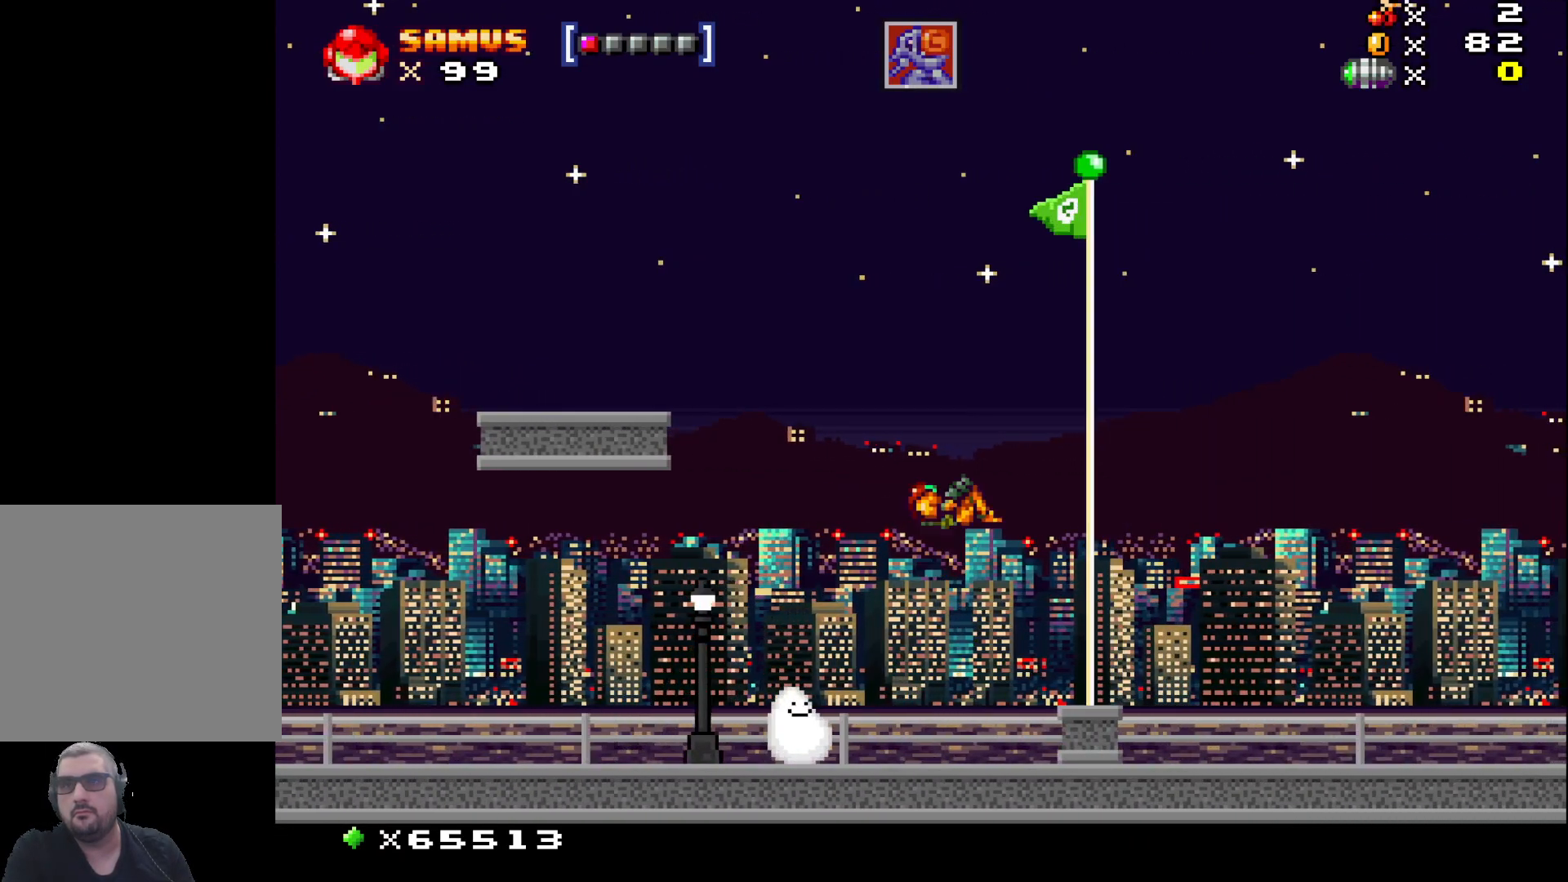
{"buttons": [], "left_stick": "center", "events": [[400, "A", "up"], [483, "left_stick", "center"]]}